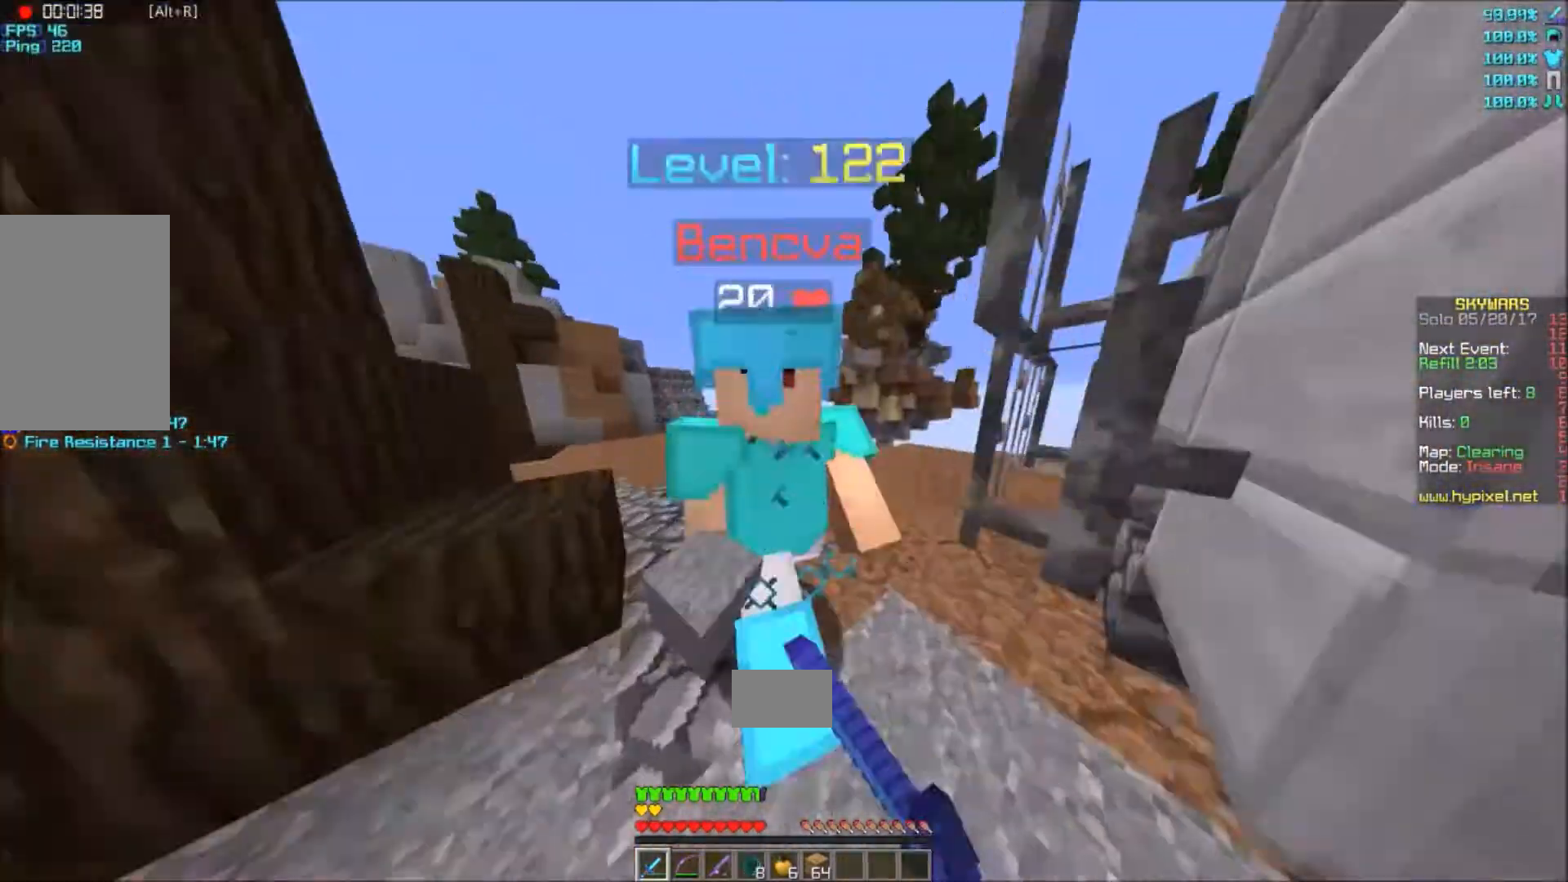
Gameplay with keyboard and mouse; each line is a JSON object with the keys and mouse buttons held at the frame after it. "events" lists presses ("down") and releases ("up") of "a", "d", "s", "w", "mouse_left" and "mouse_right" between this image and that frame as [ms after this image, input, new state], when the widget could be followed in between. "mouse_left", "mouse_right" = the "left", "right" buttons of the "mouse" list. No other keys are recorded. Fast repeated clicks can show as one long hold. Mouse movement is not recorded.
{"keys": ["a"], "mouse": ["left"], "events": [[301, "a", "down"], [401, "w", "up"]]}
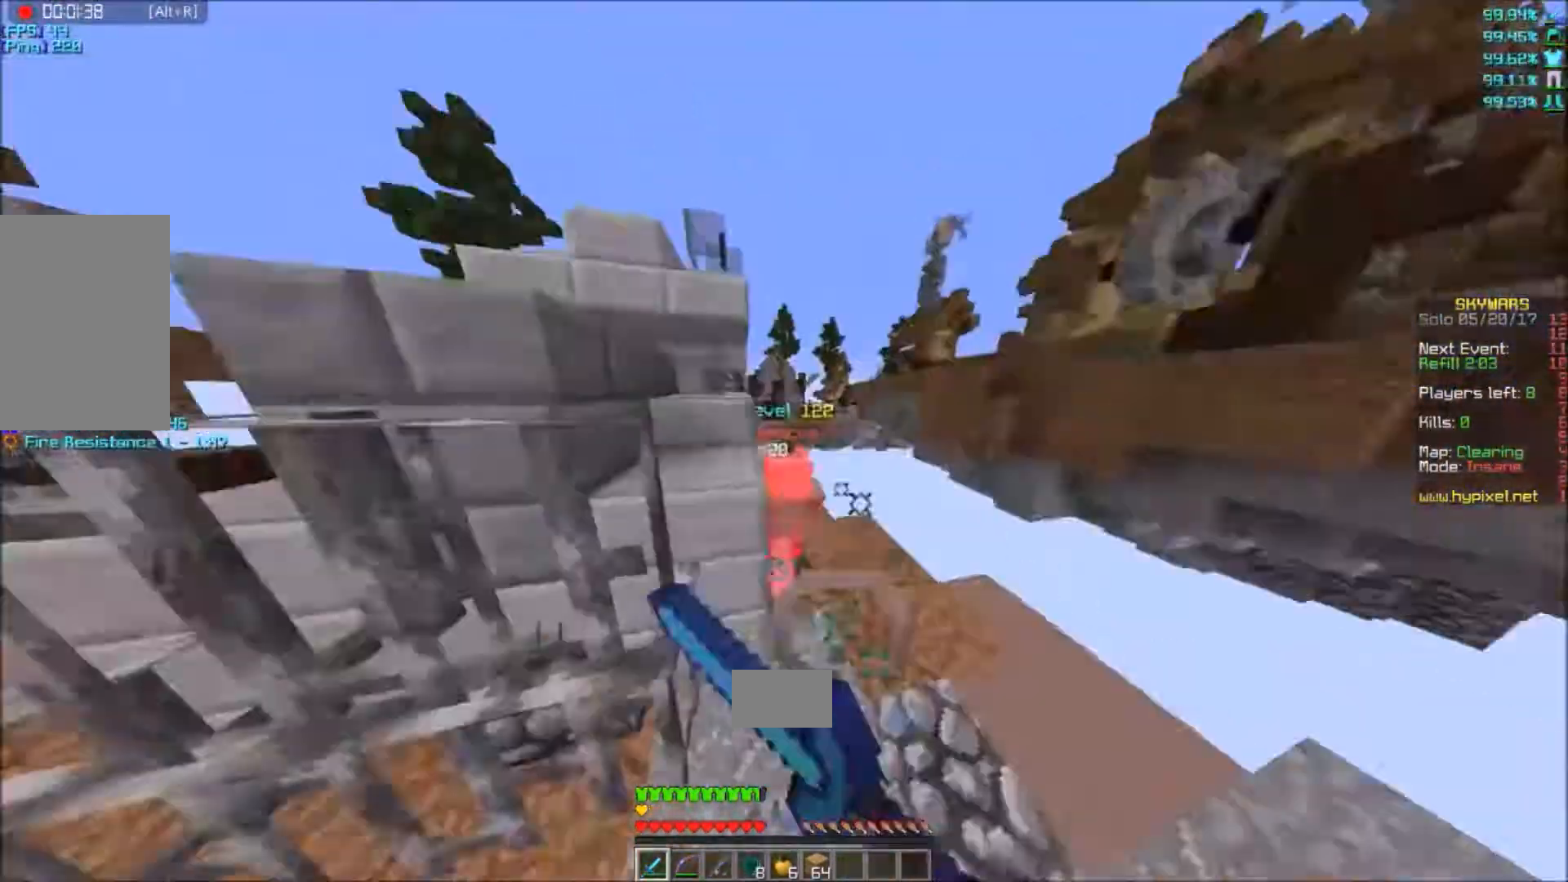
{"keys": ["d", "w"], "mouse": ["left"], "events": [[100, "w", "down"], [167, "a", "up"], [467, "d", "down"]]}
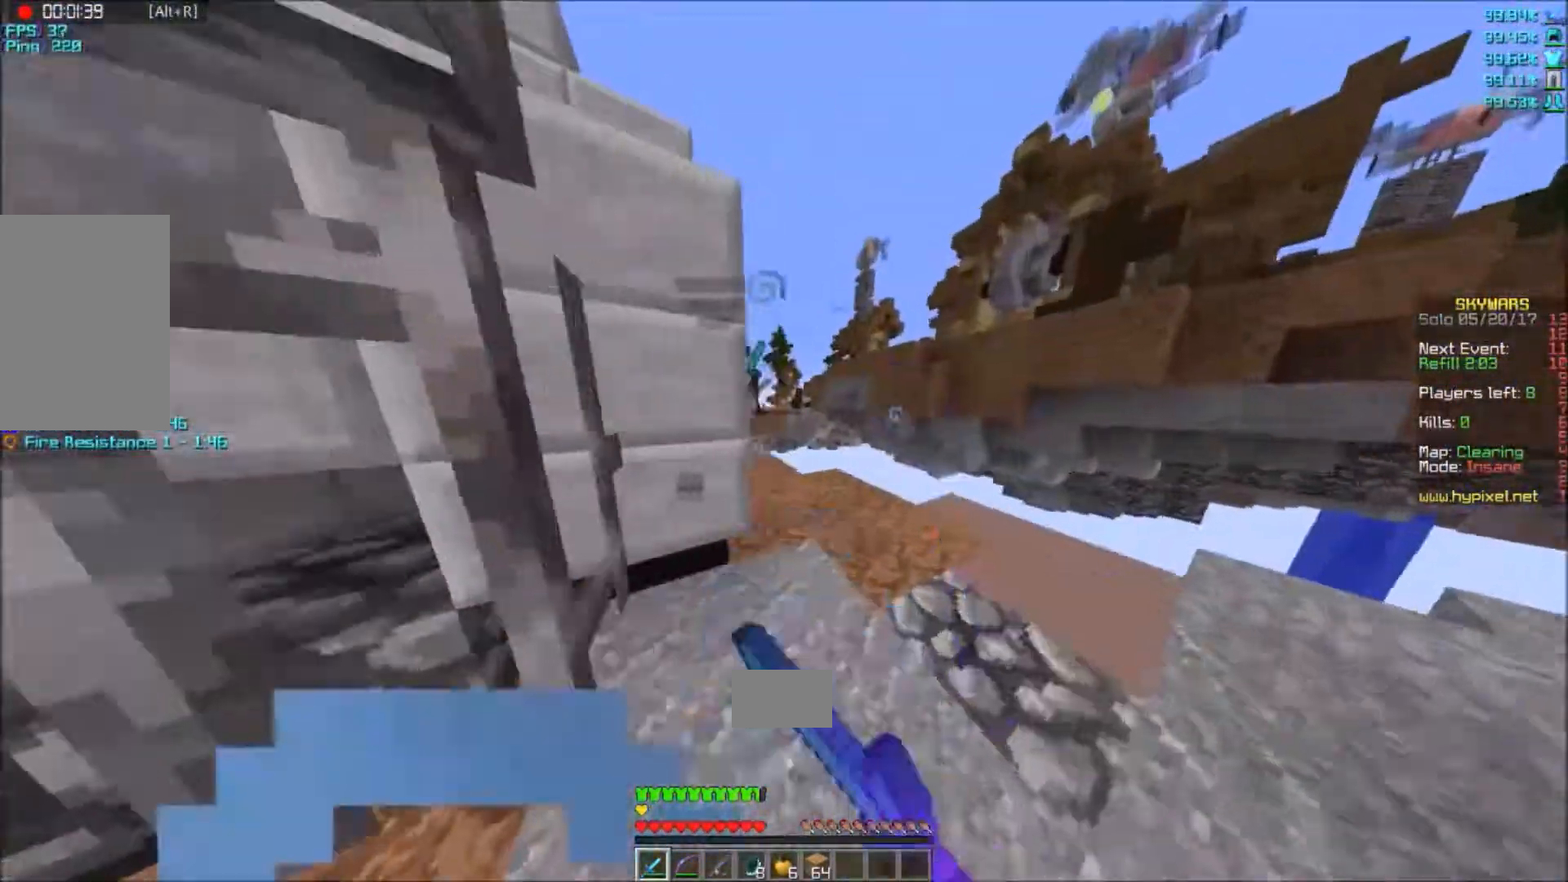
{"keys": ["s"], "mouse": ["left"], "events": [[167, "d", "up"], [367, "s", "down"], [401, "w", "up"]]}
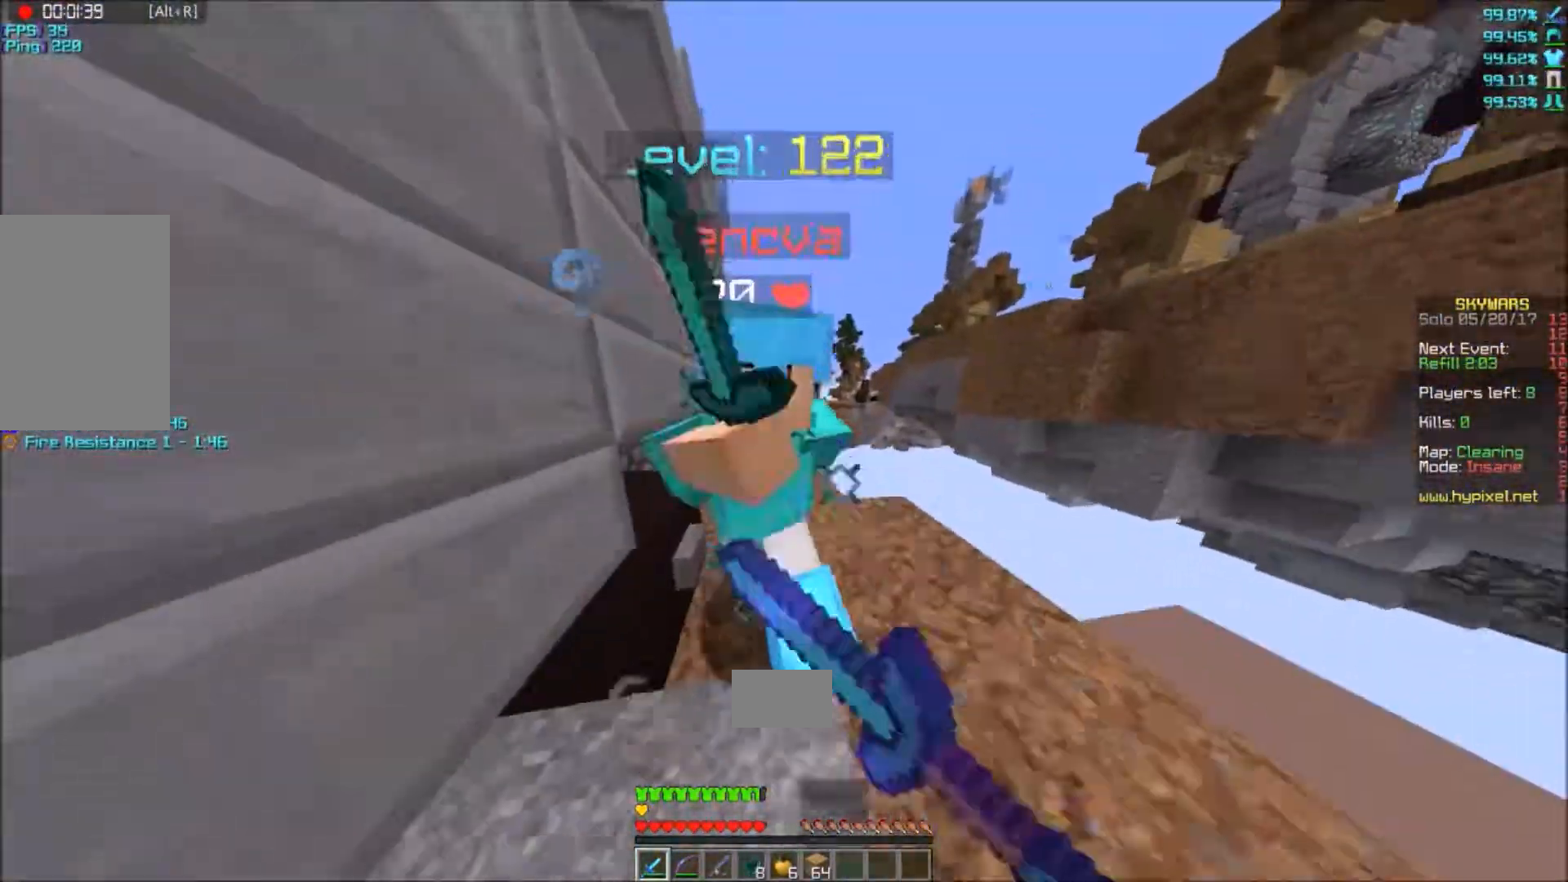
{"keys": ["s"], "mouse": ["left"], "events": []}
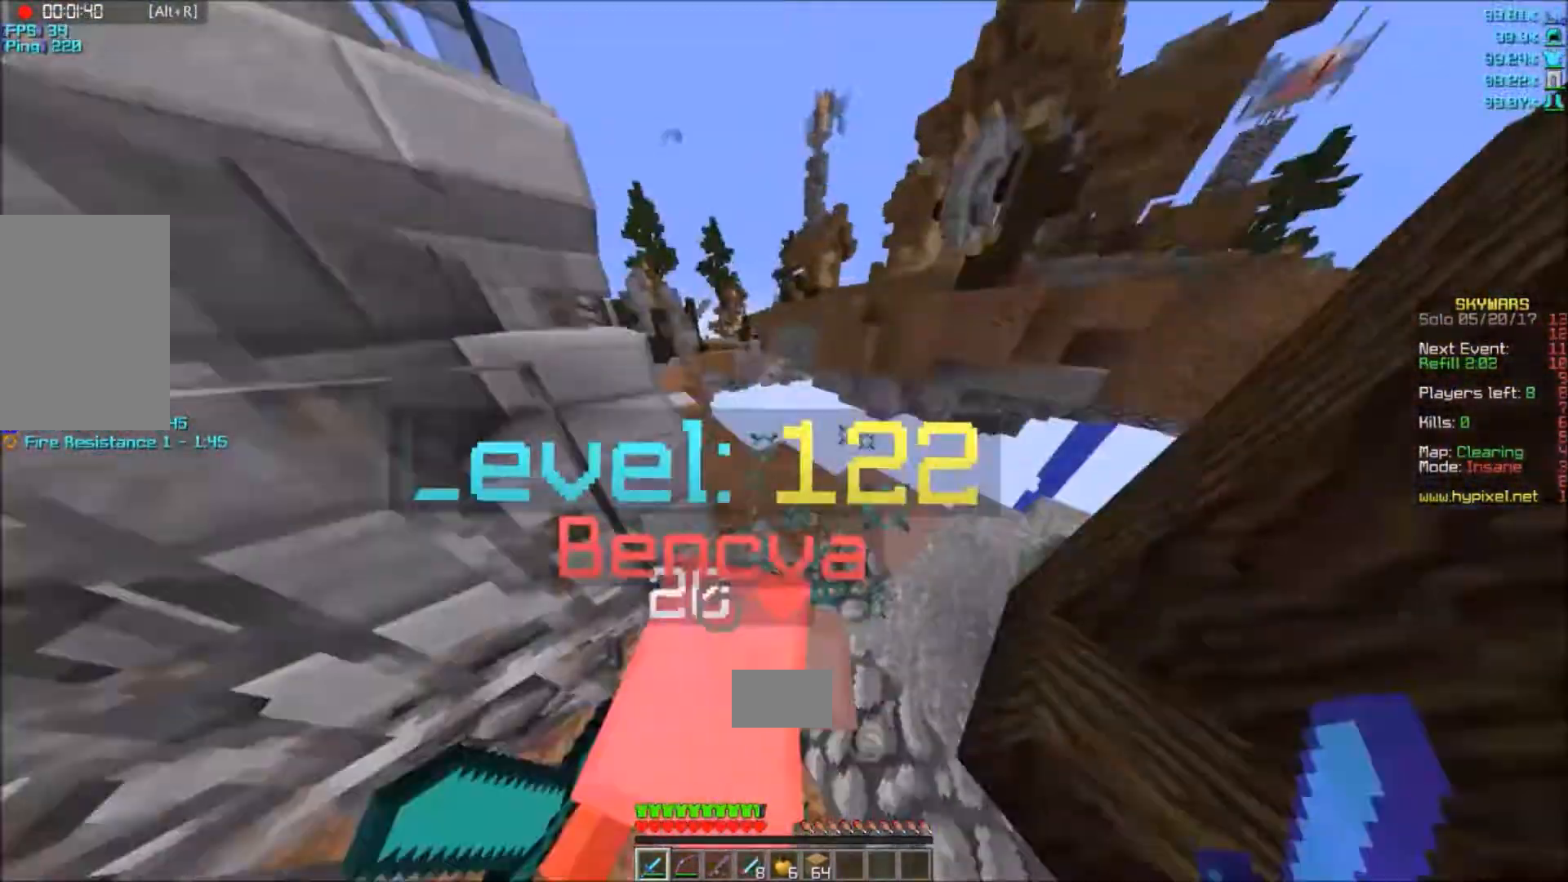
{"keys": ["w"], "mouse": ["left"], "events": [[434, "w", "down"], [501, "s", "up"]]}
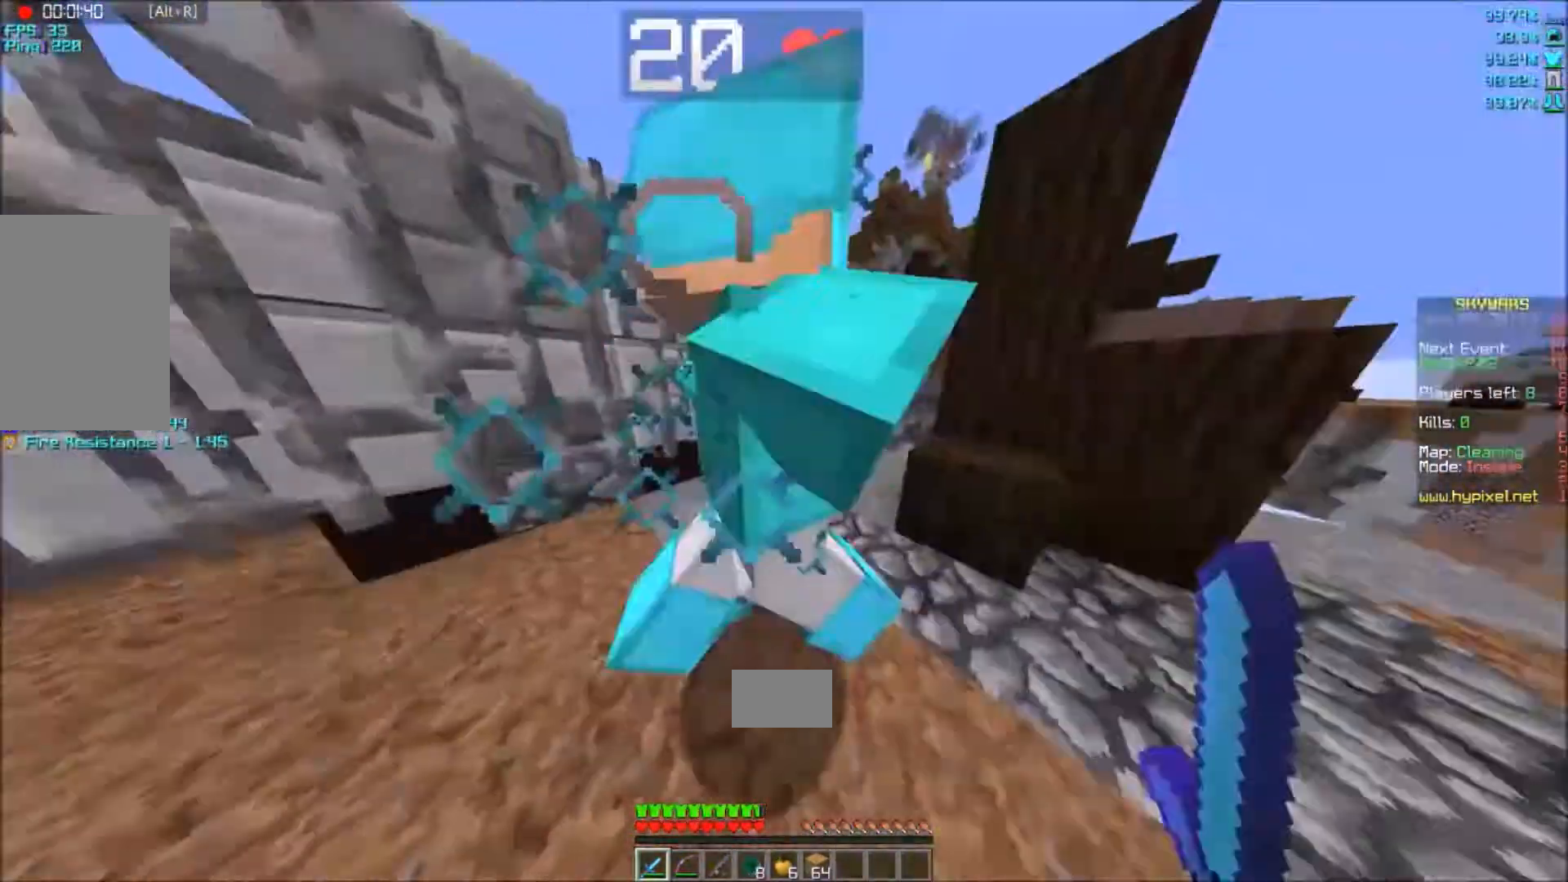
{"keys": ["s"], "mouse": ["left"]}
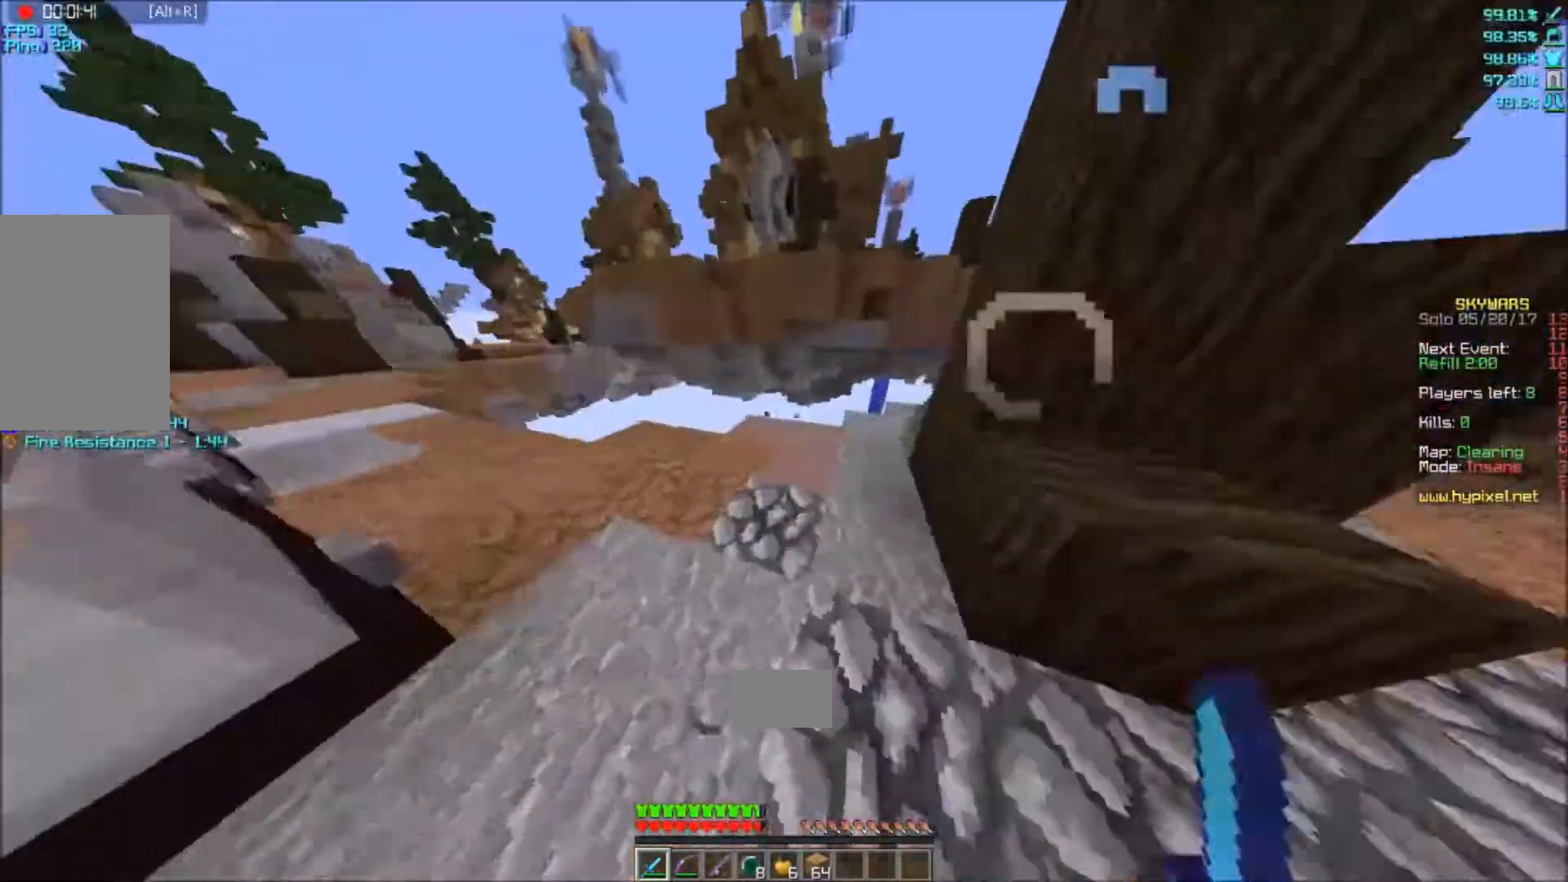
{"keys": ["a", "w"], "mouse": [], "events": [[167, "w", "down"], [234, "mouse_left", "up"], [234, "s", "up"], [334, "a", "down"]]}
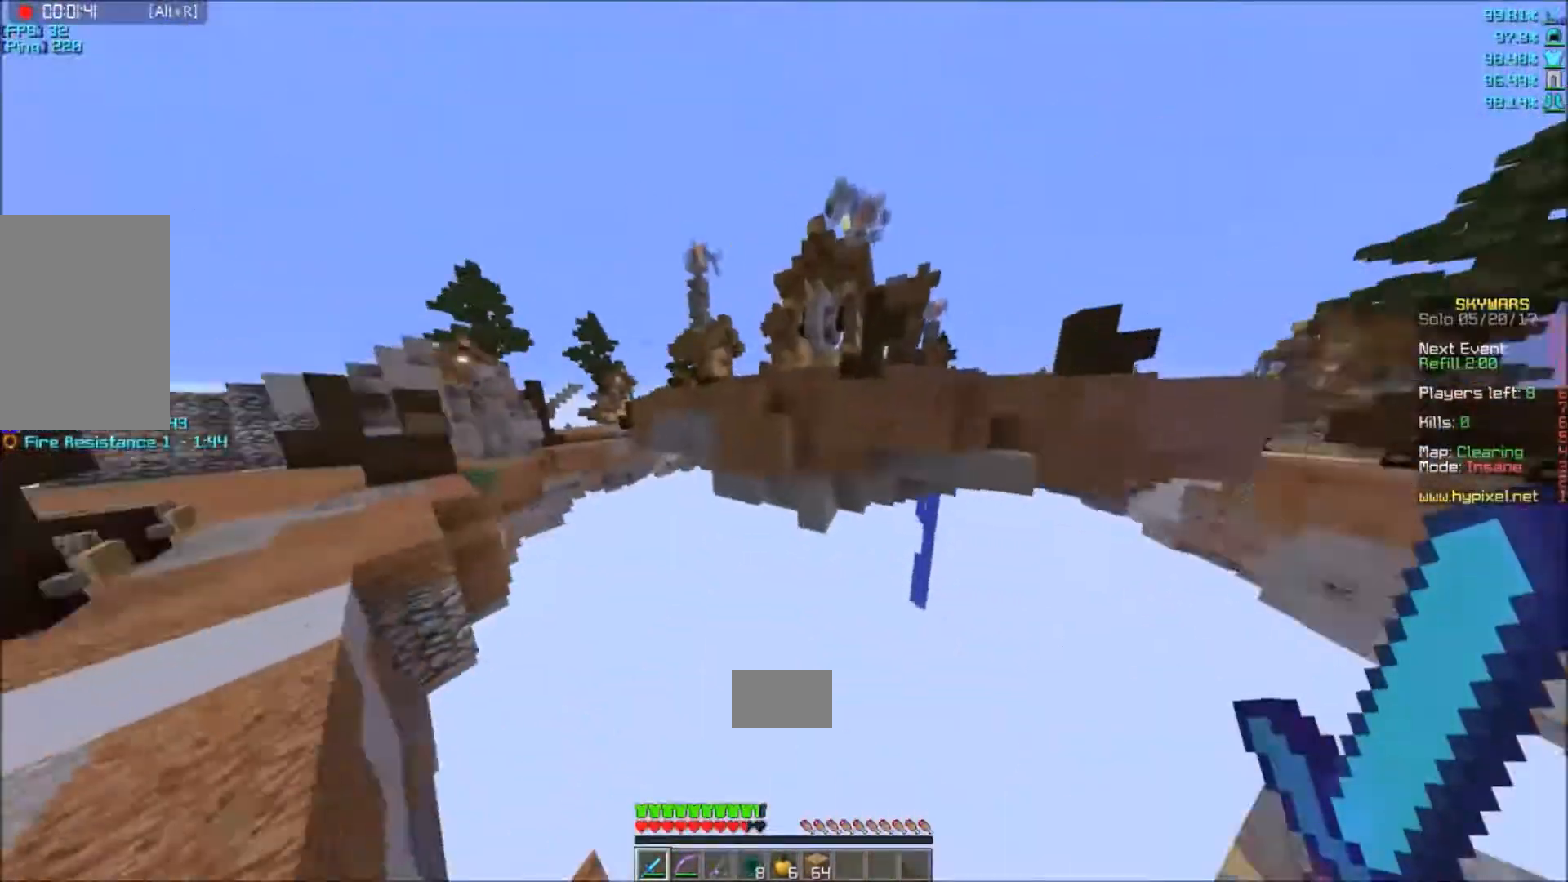
{"keys": ["w"], "mouse": [], "events": [[267, "a", "up"], [433, "mouse_right", "down"], [500, "mouse_right", "up"]]}
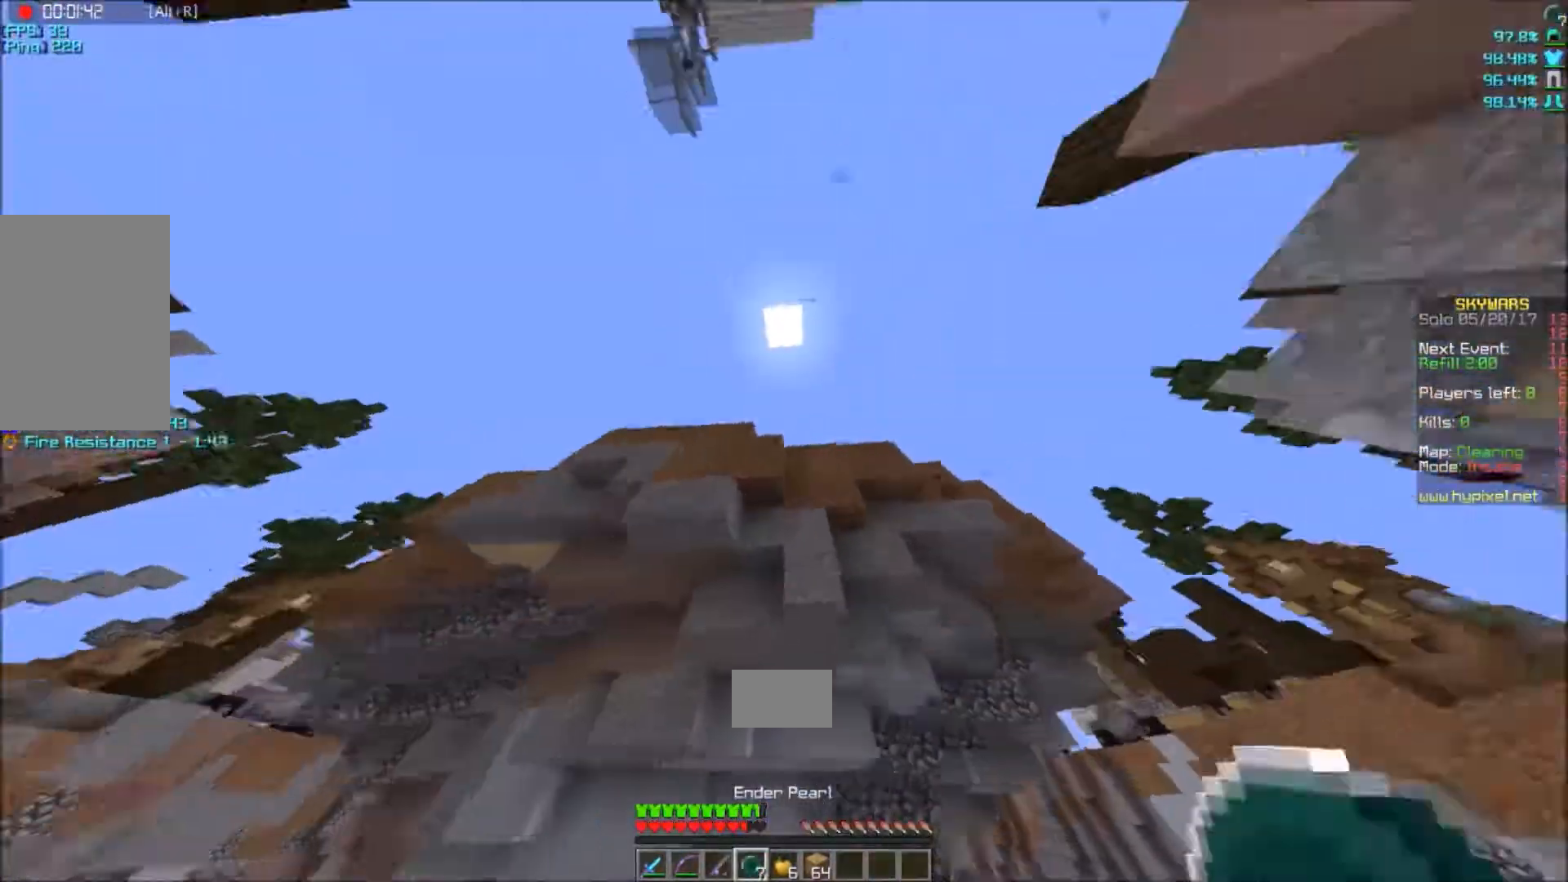
{"keys": ["w"], "mouse": [], "events": []}
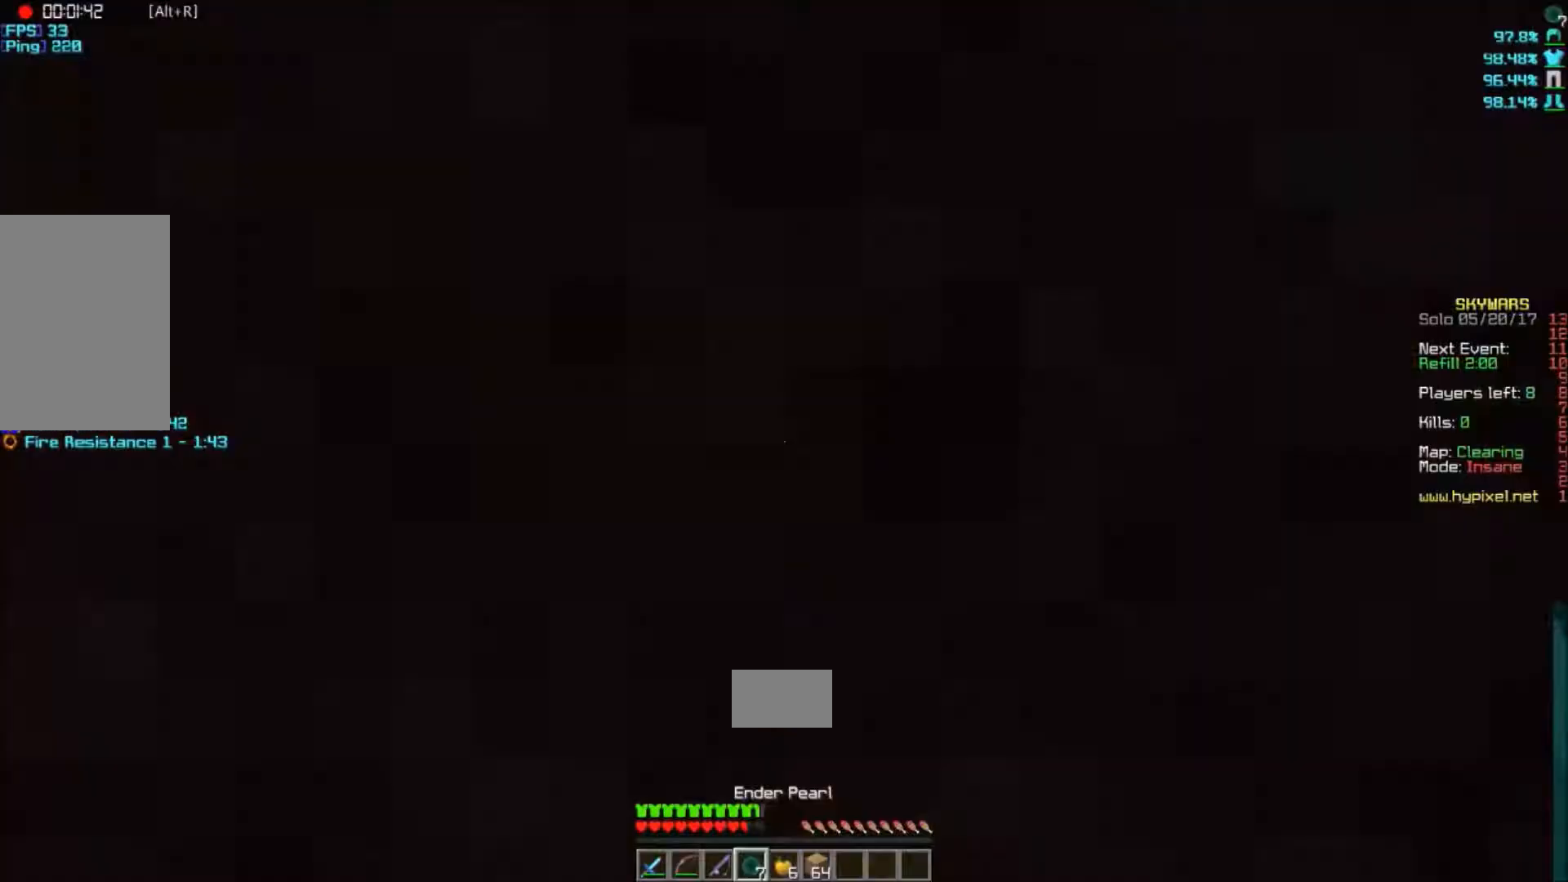
{"keys": ["w"], "mouse": ["right"], "events": [[467, "mouse_right", "down"]]}
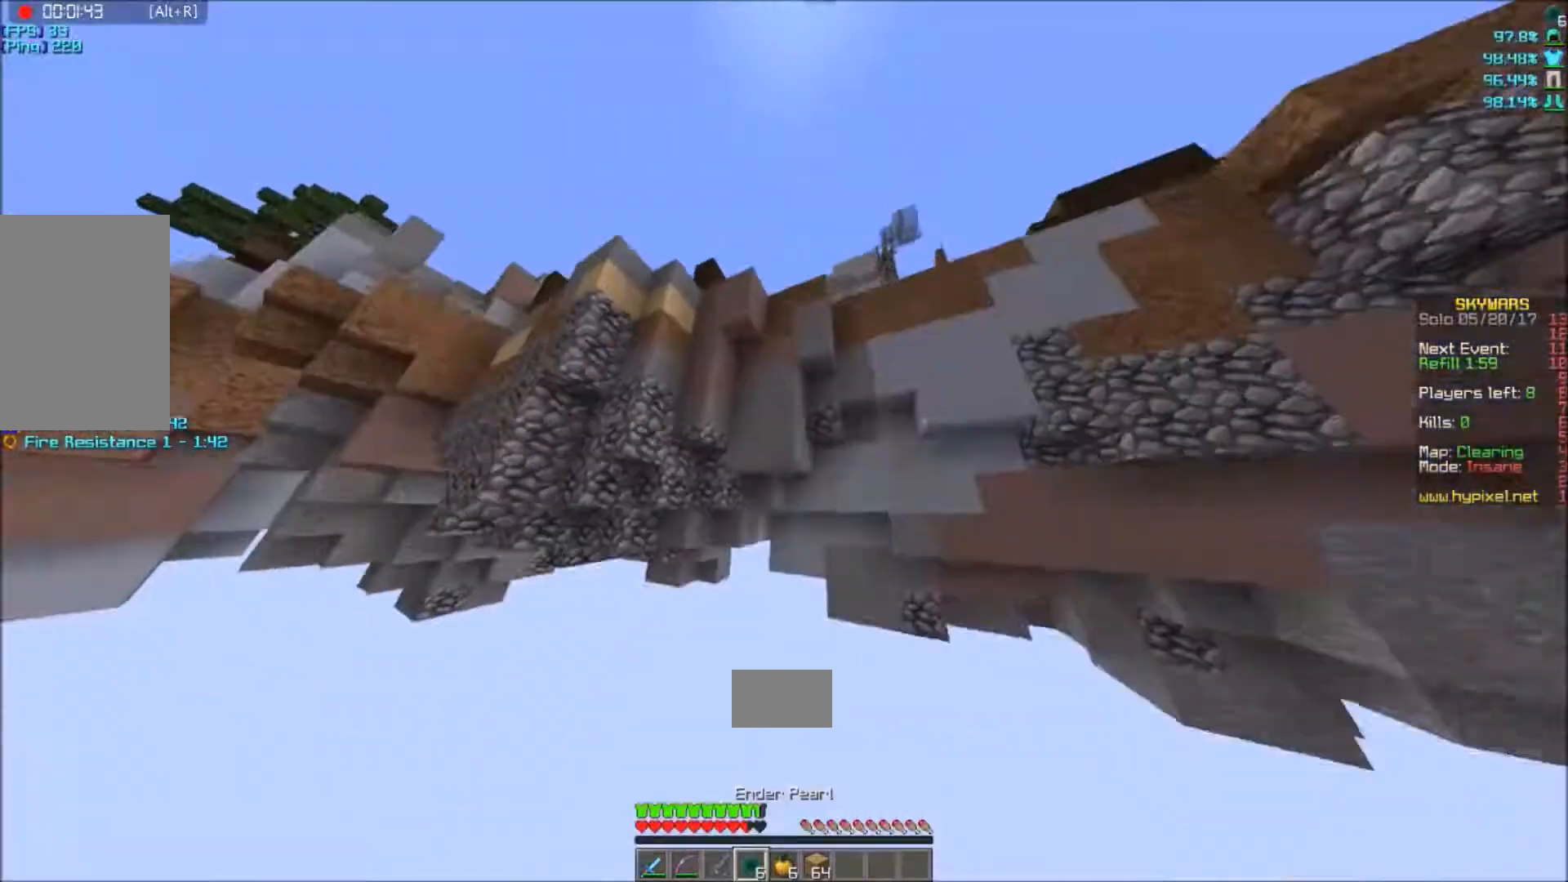
{"keys": [], "mouse": [], "events": [[100, "mouse_right", "up"], [267, "w", "up"]]}
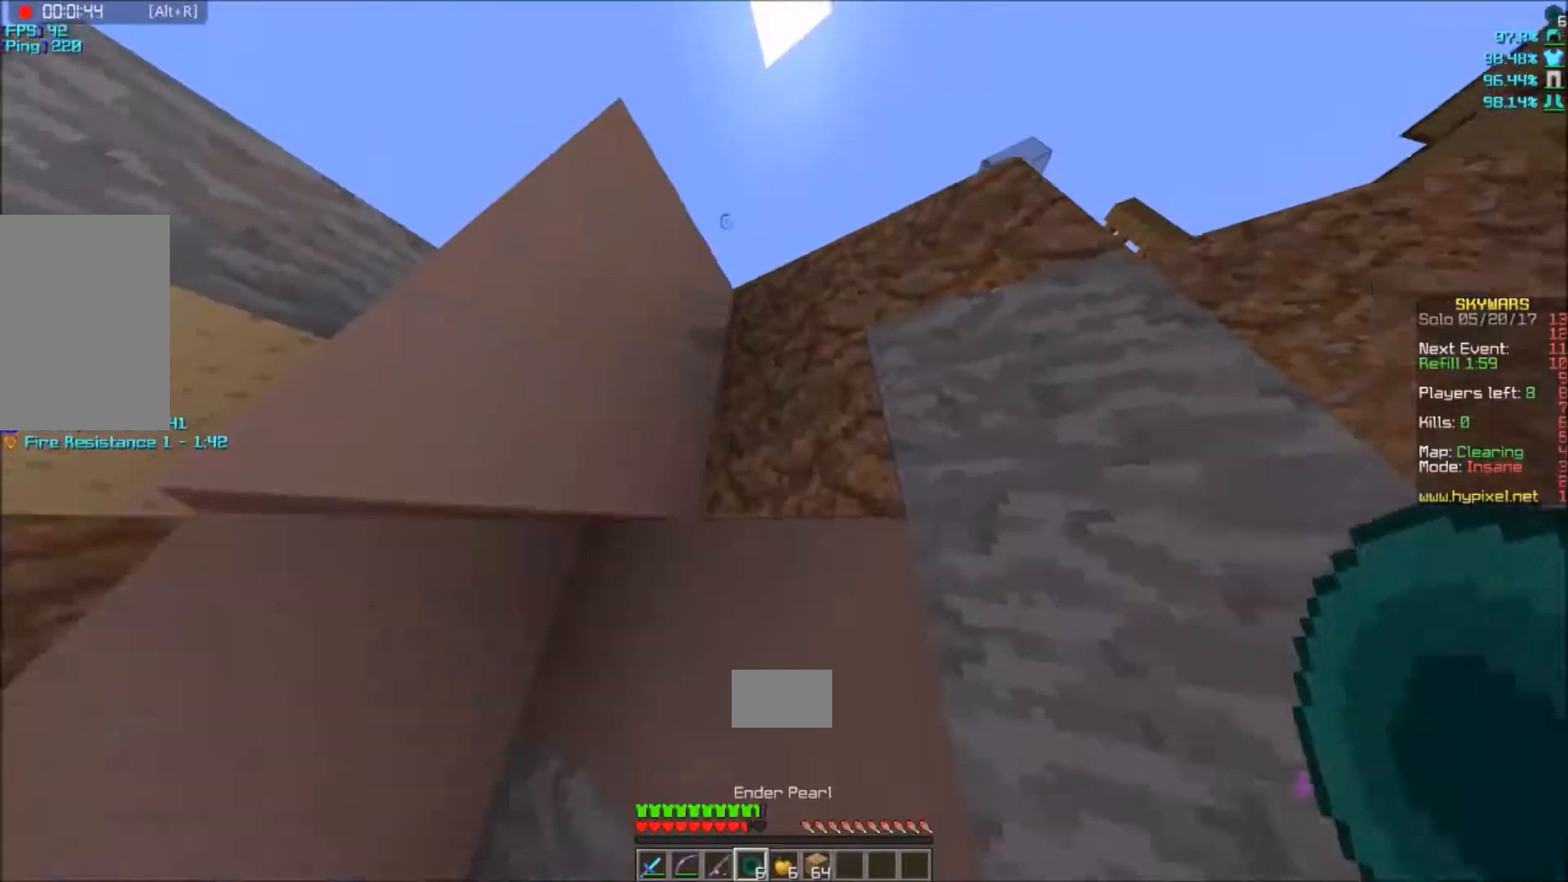
{"keys": ["w"], "mouse": ["right"], "events": [[267, "w", "down"], [500, "mouse_right", "down"]]}
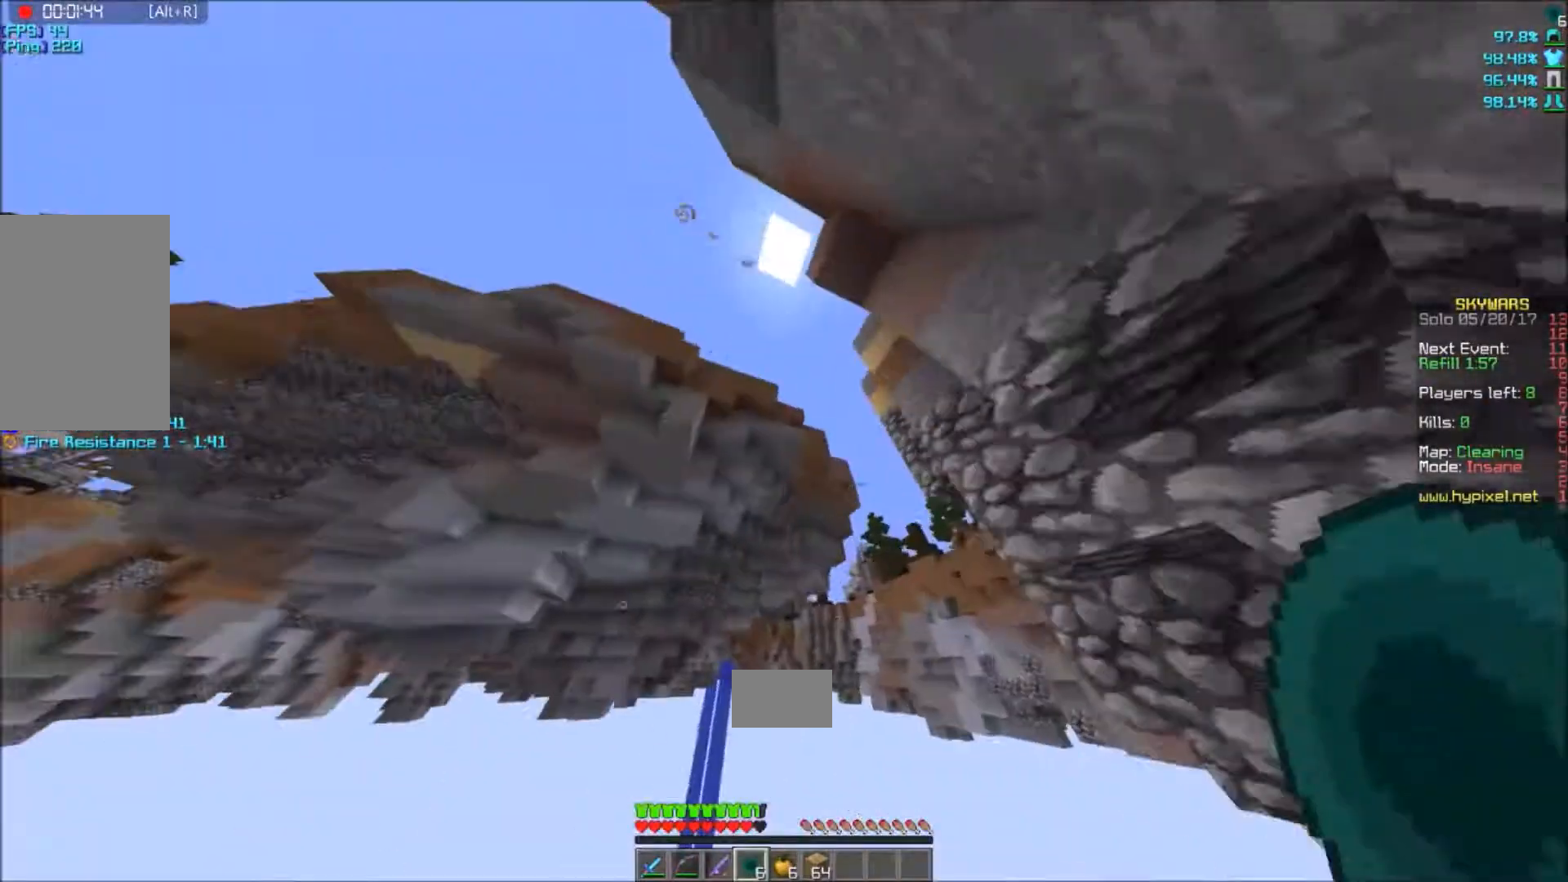
{"keys": [], "mouse": [], "events": [[67, "w", "up"], [100, "mouse_right", "up"]]}
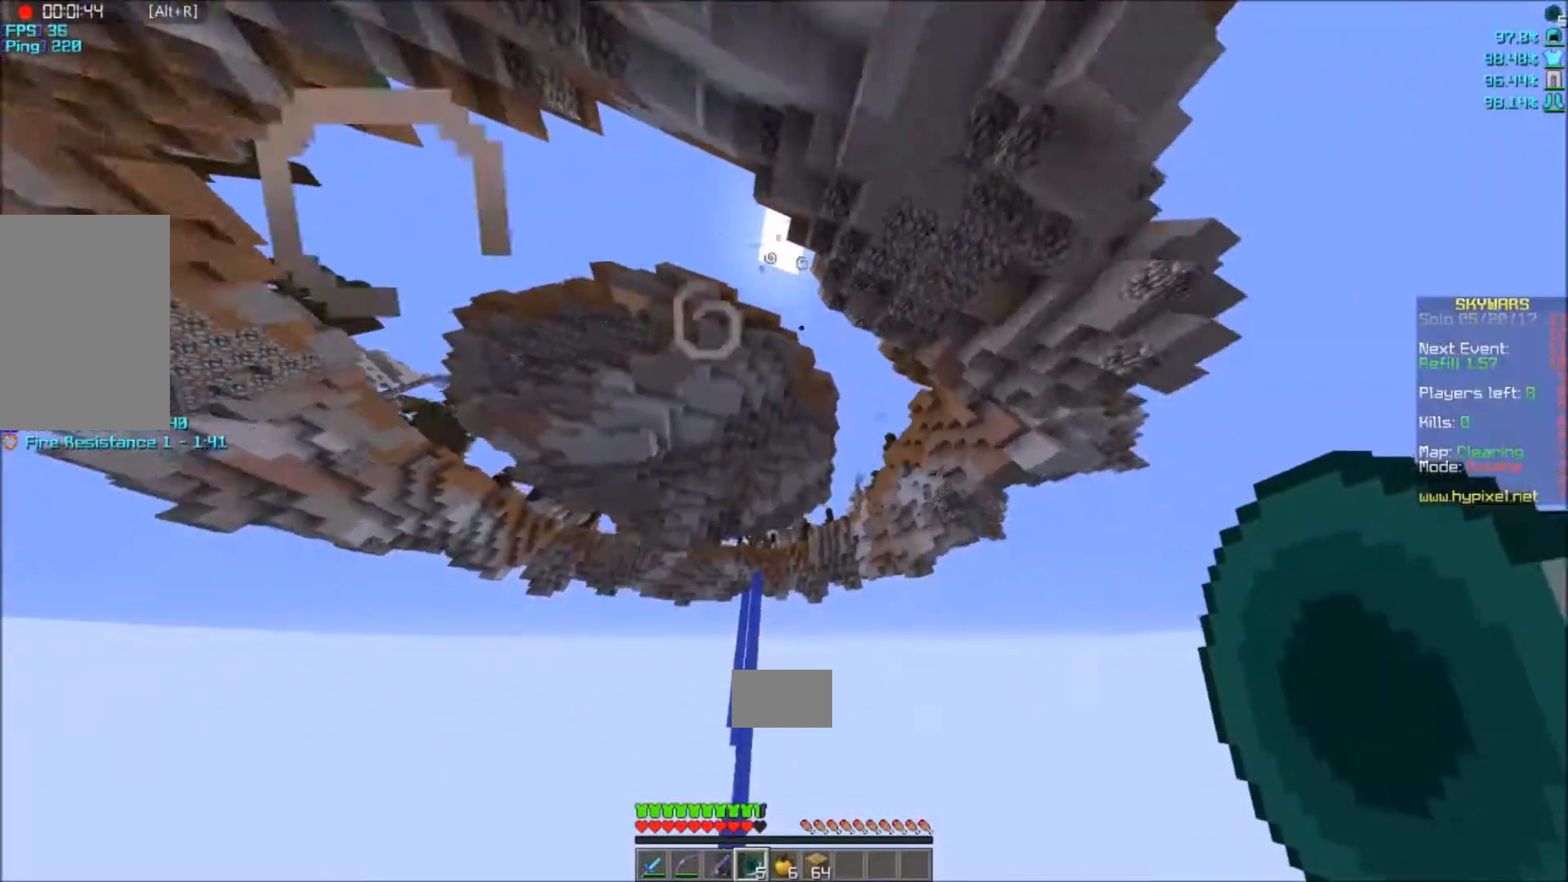
{"keys": [], "mouse": [], "events": []}
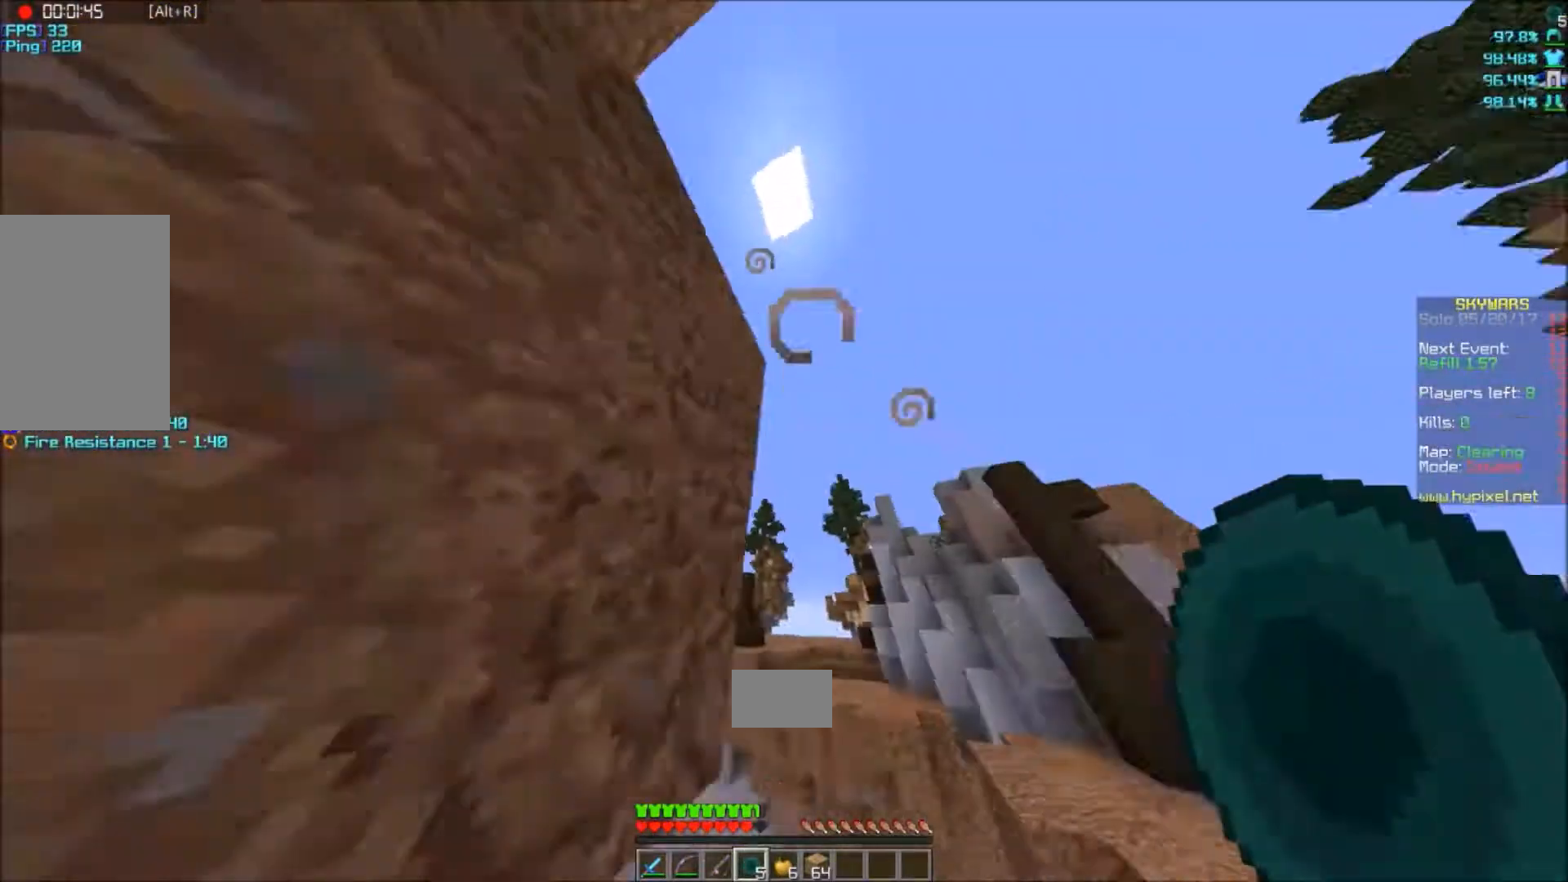
{"keys": [], "mouse": [], "events": [[167, "mouse_right", "down"], [334, "mouse_right", "up"]]}
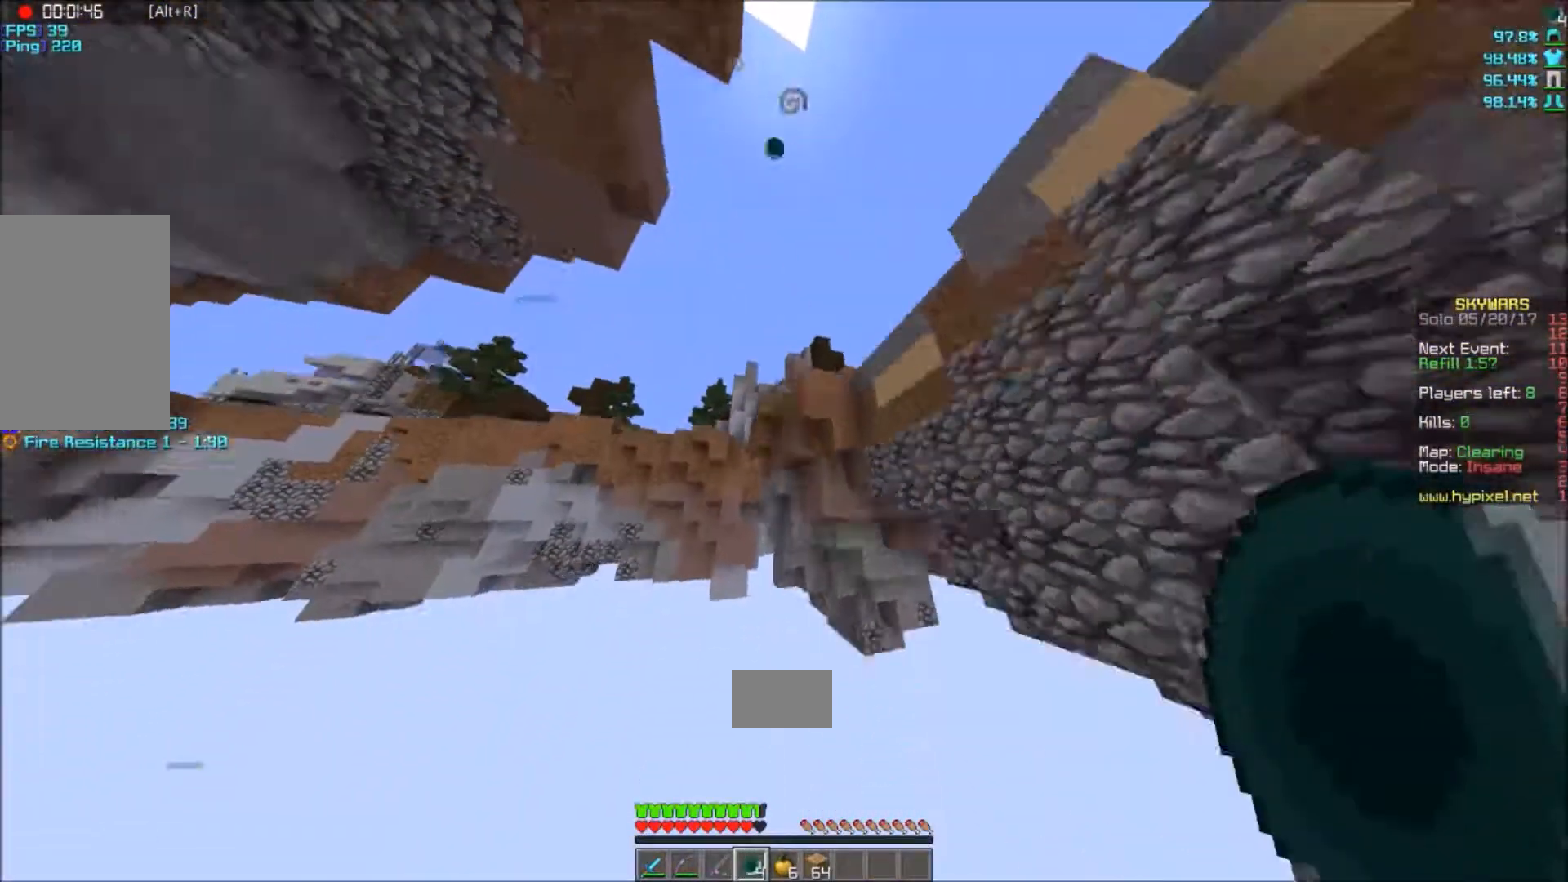
{"keys": [], "mouse": [], "events": []}
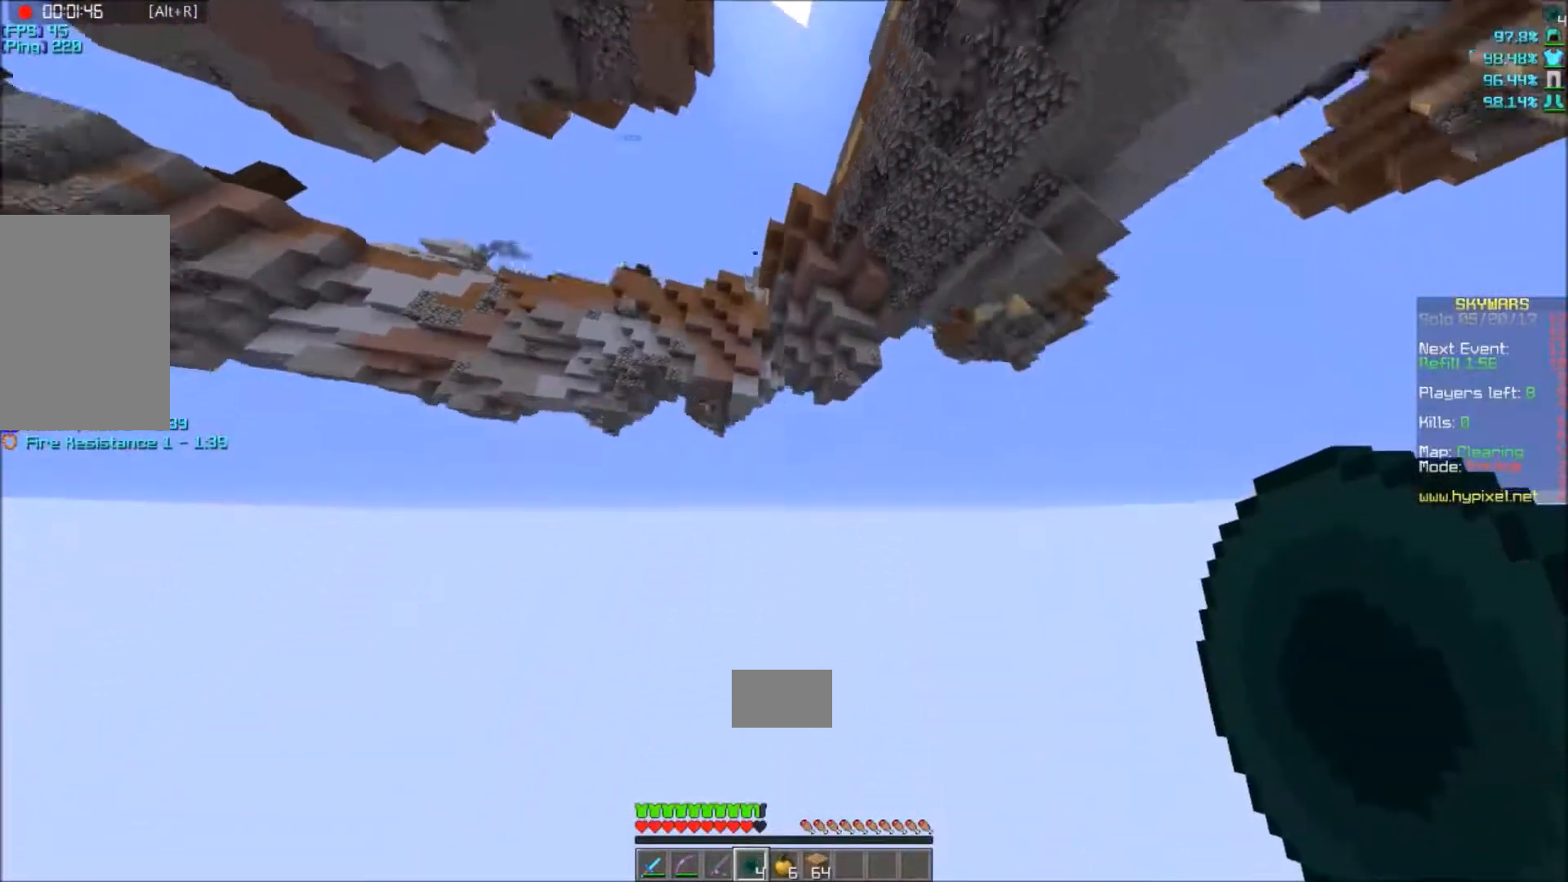
{"keys": [], "mouse": [], "events": []}
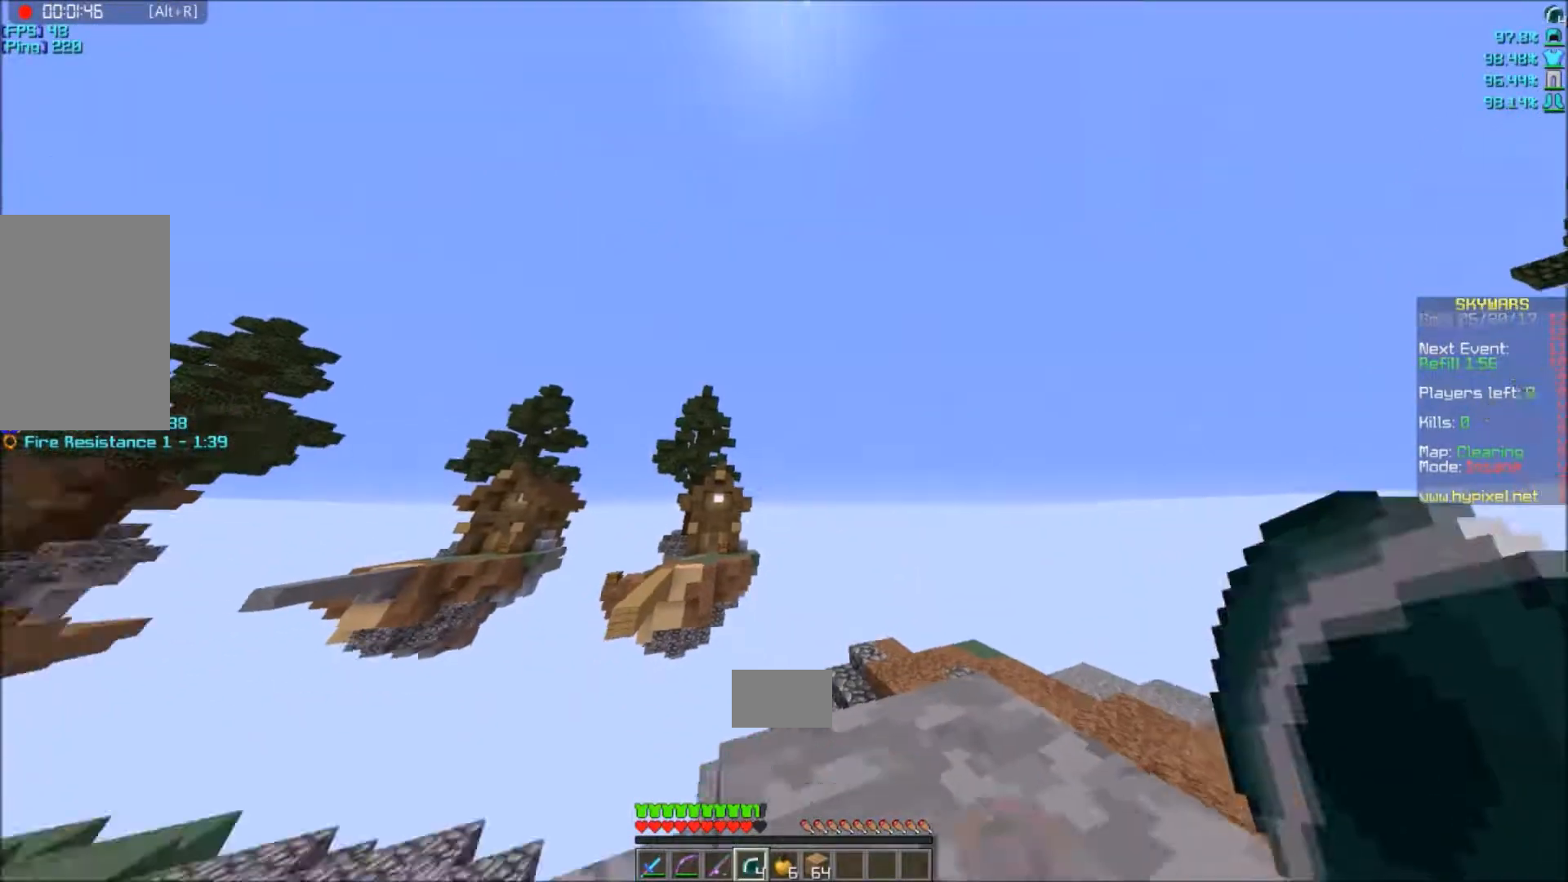
{"keys": [], "mouse": [], "events": [[100, "w", "down"], [233, "w", "up"]]}
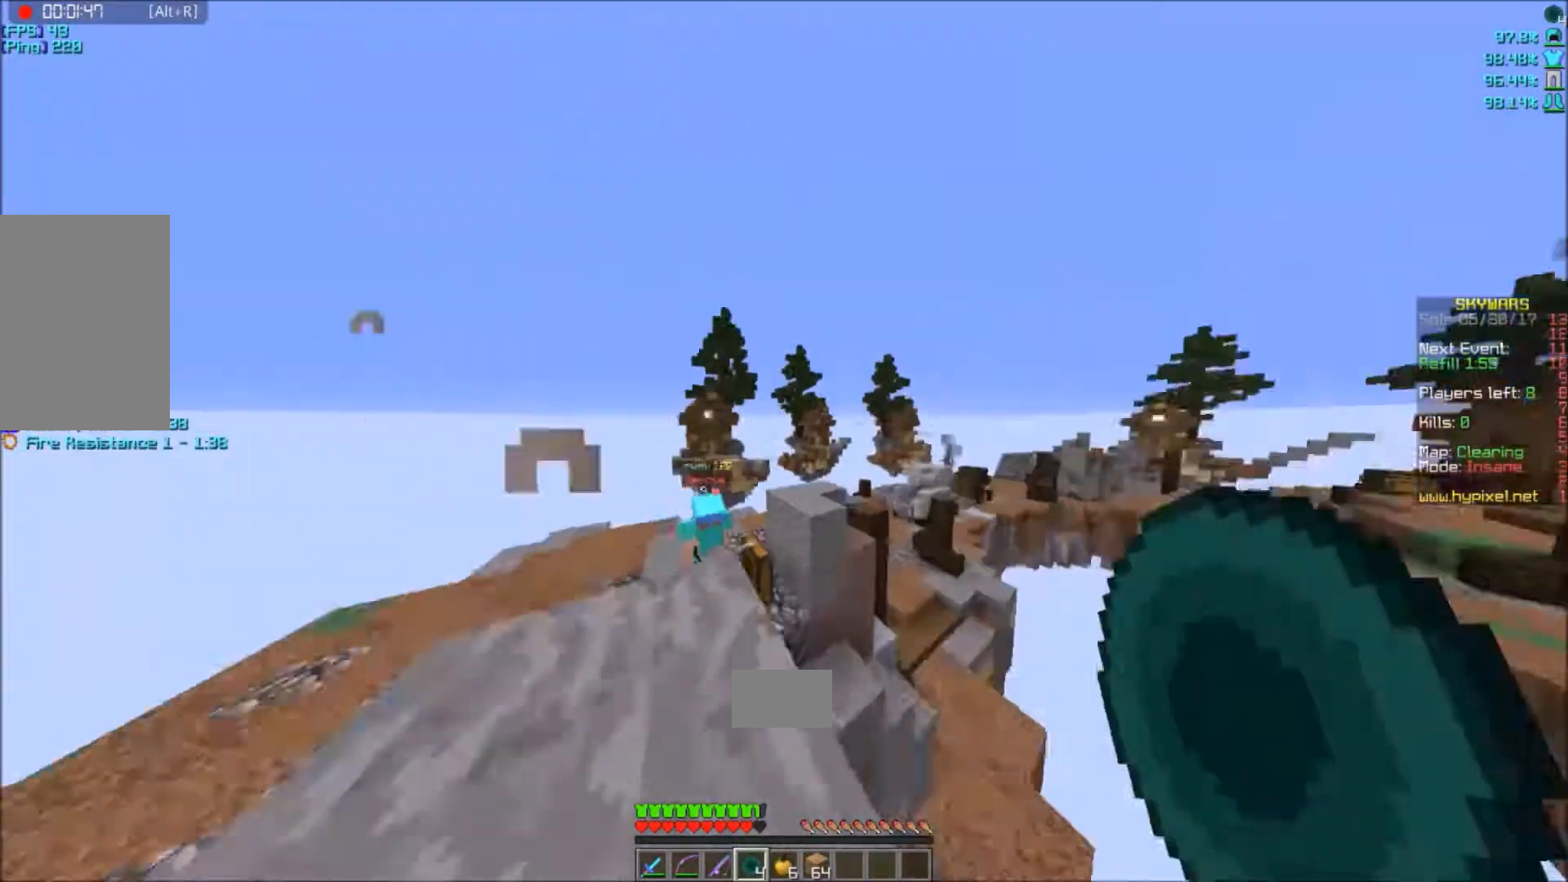
{"keys": ["a"], "mouse": [], "events": [[434, "a", "down"]]}
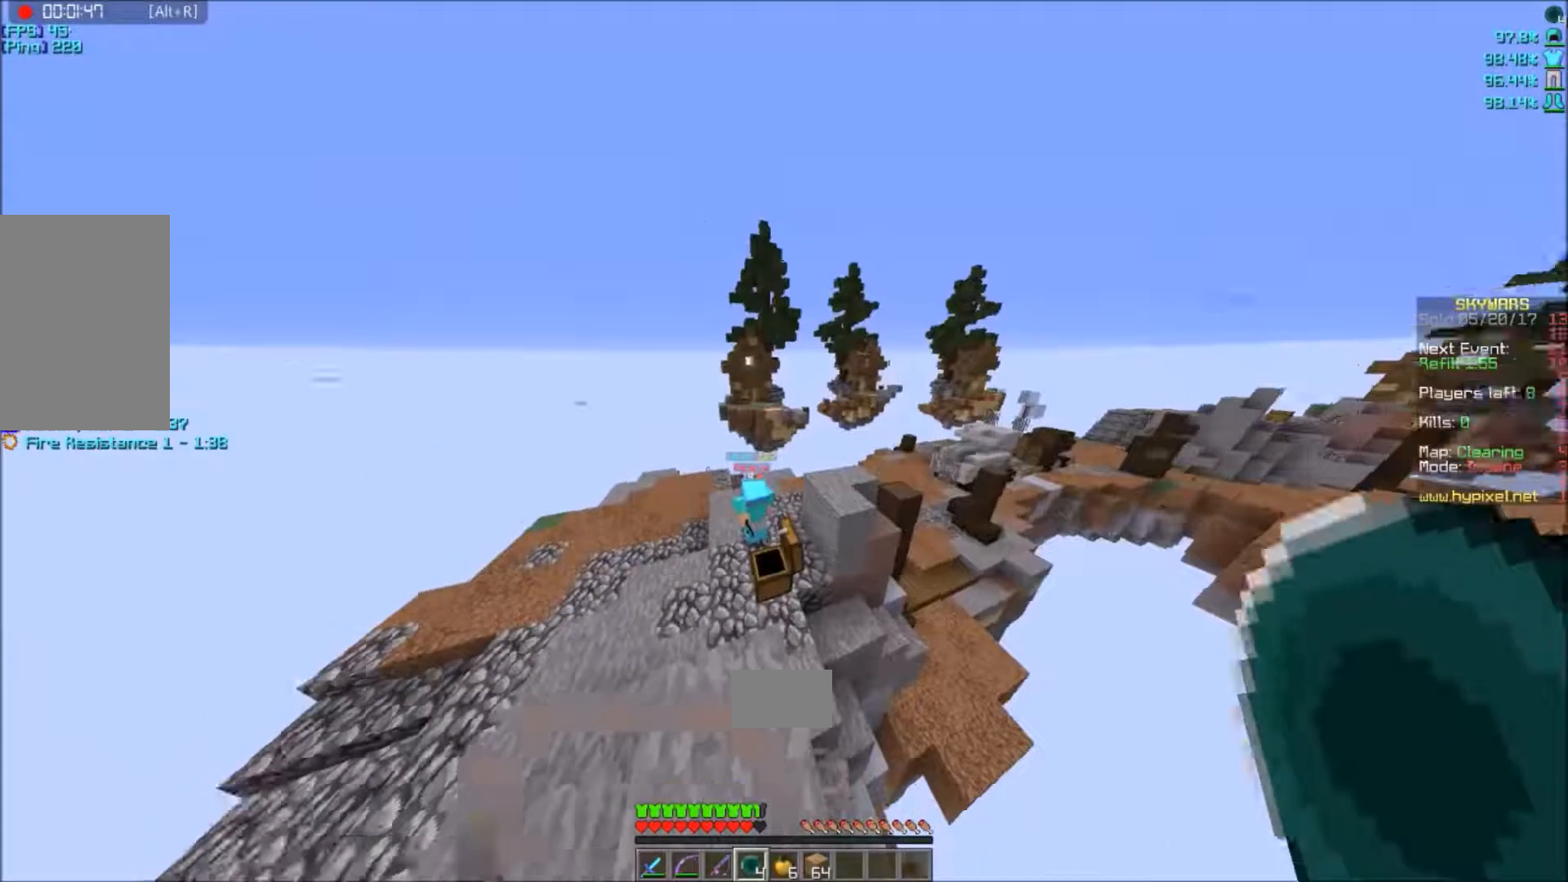
{"keys": ["w"], "mouse": [], "events": [[133, "w", "down"], [167, "a", "up"]]}
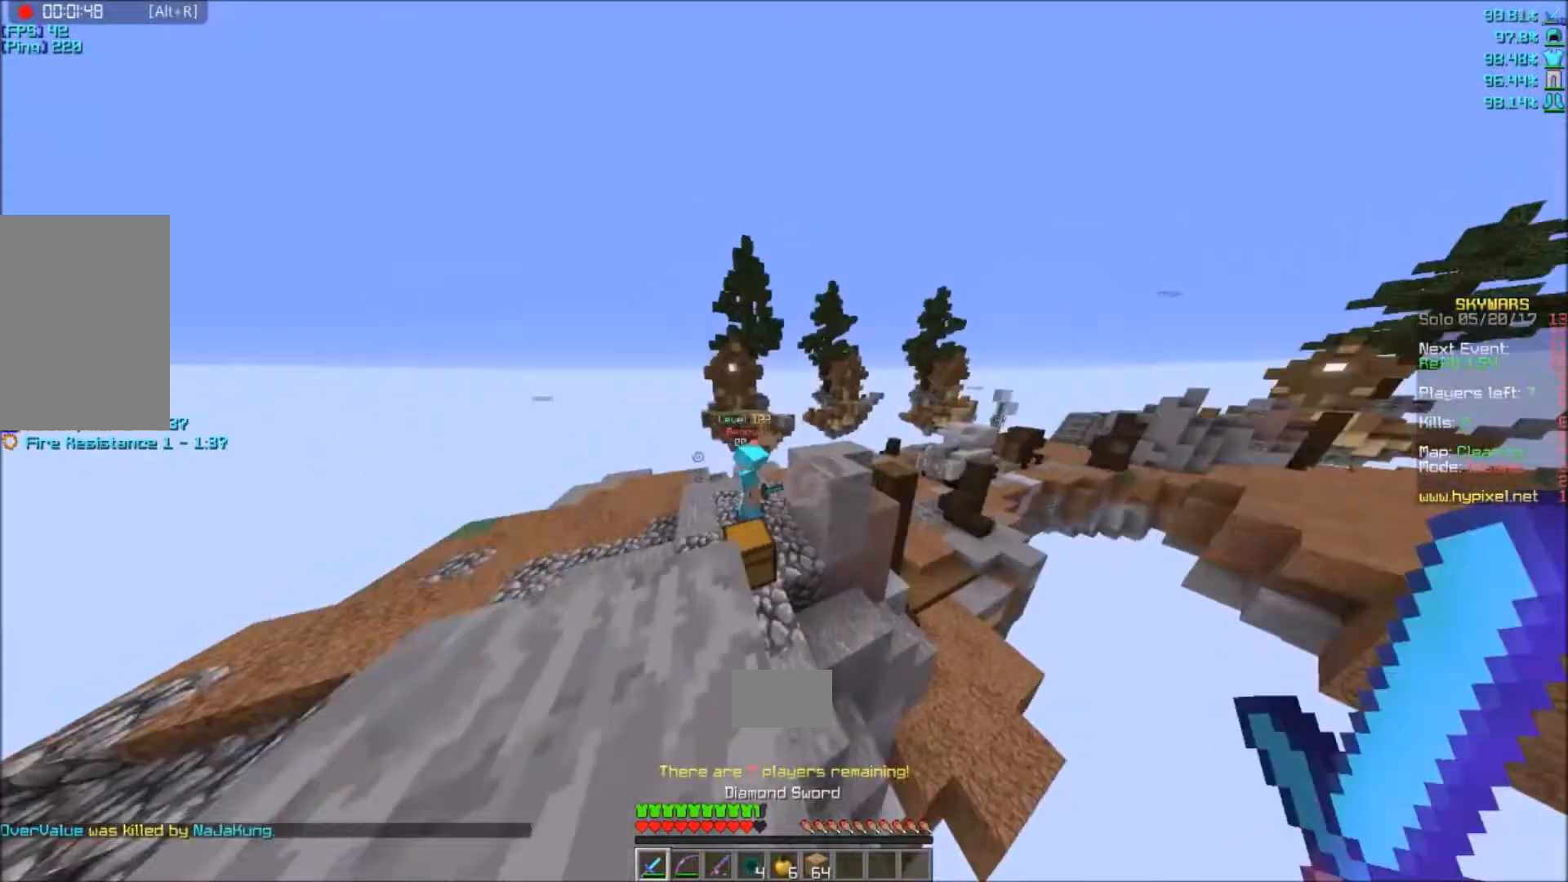
{"keys": [], "mouse": [], "events": [[34, "w", "up"]]}
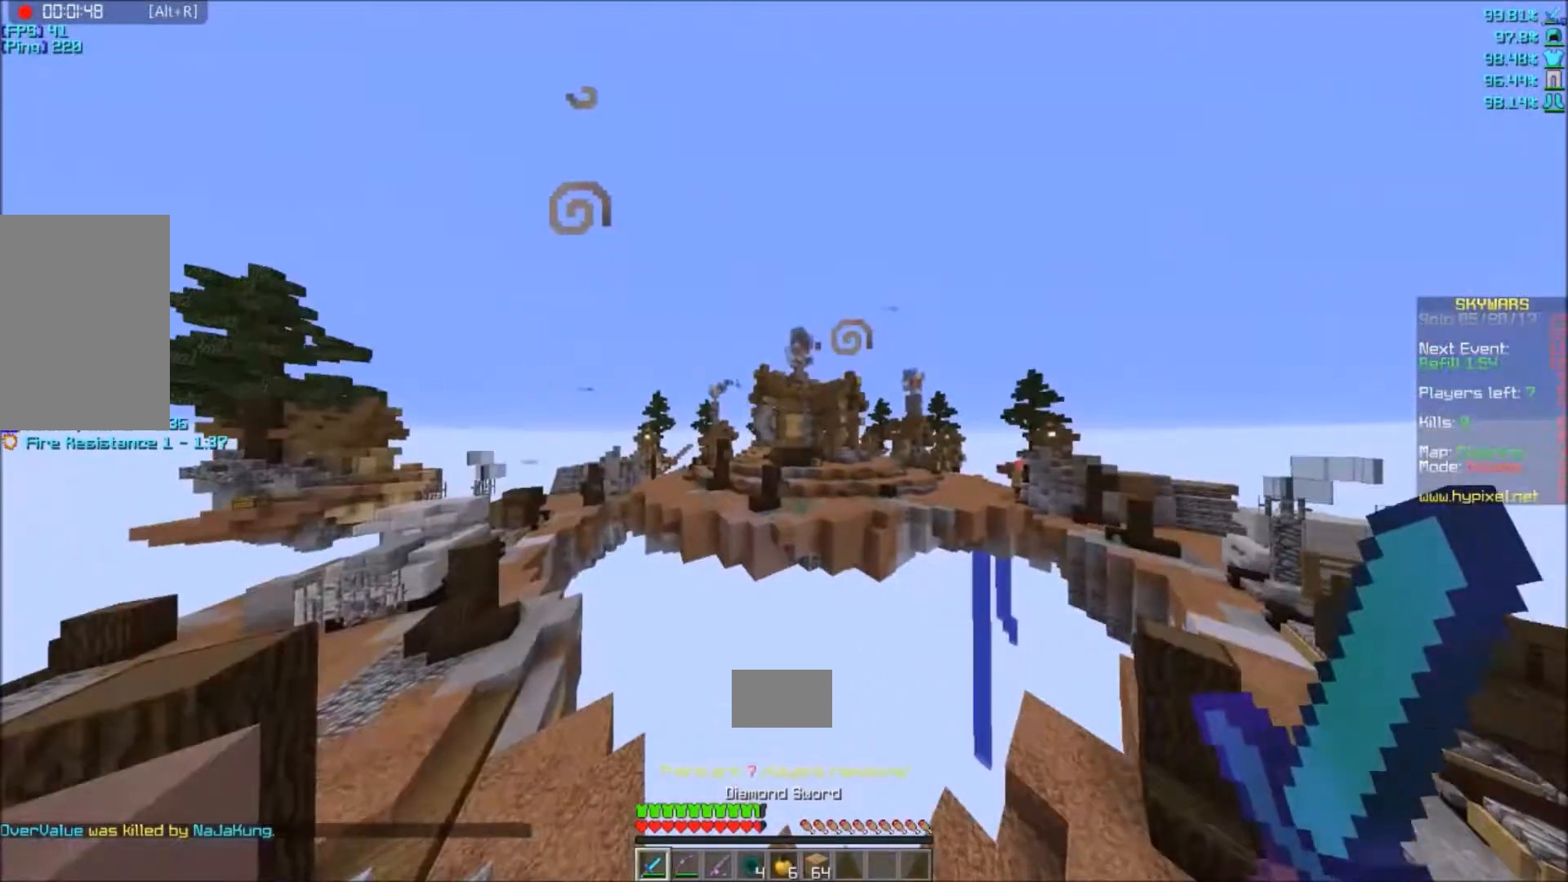
{"keys": [], "mouse": [], "events": []}
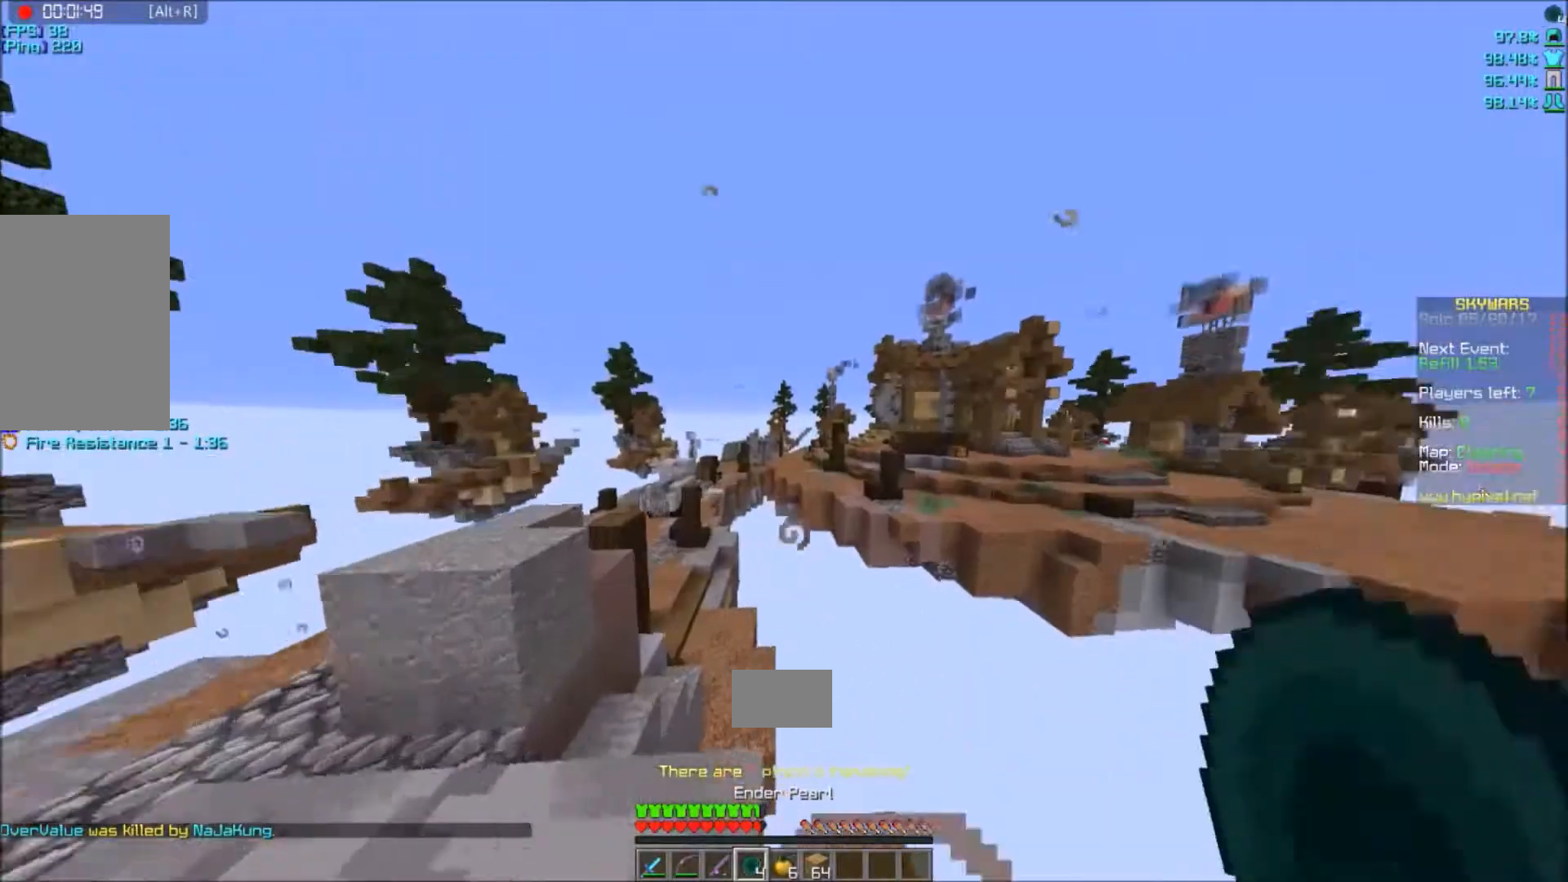
{"keys": [], "mouse": [], "events": [[200, "mouse_right", "down"], [334, "mouse_right", "up"]]}
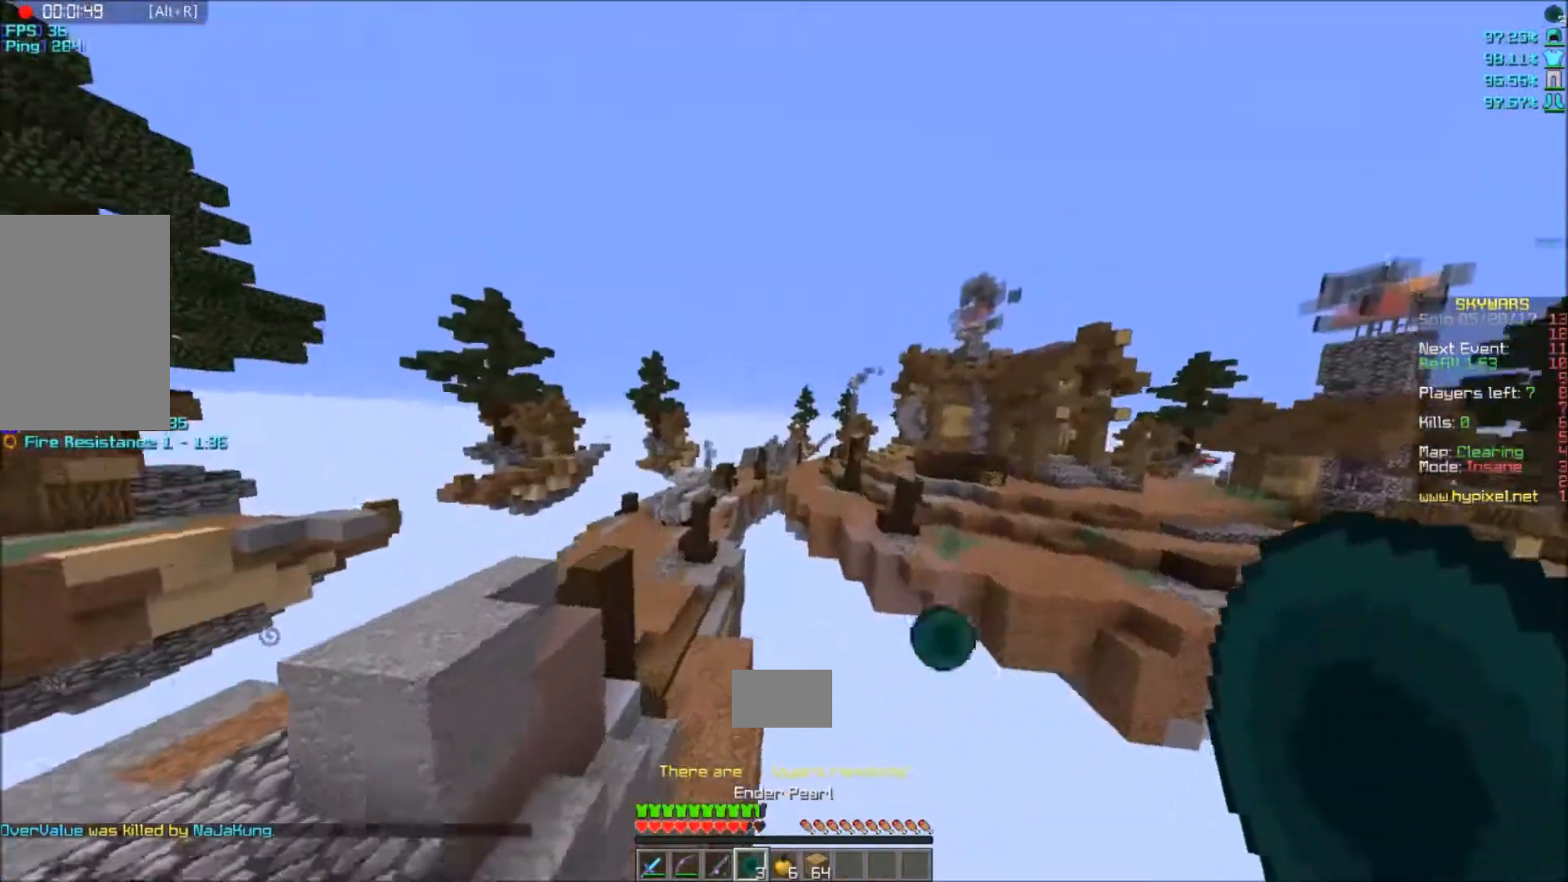
{"keys": [], "mouse": [], "events": []}
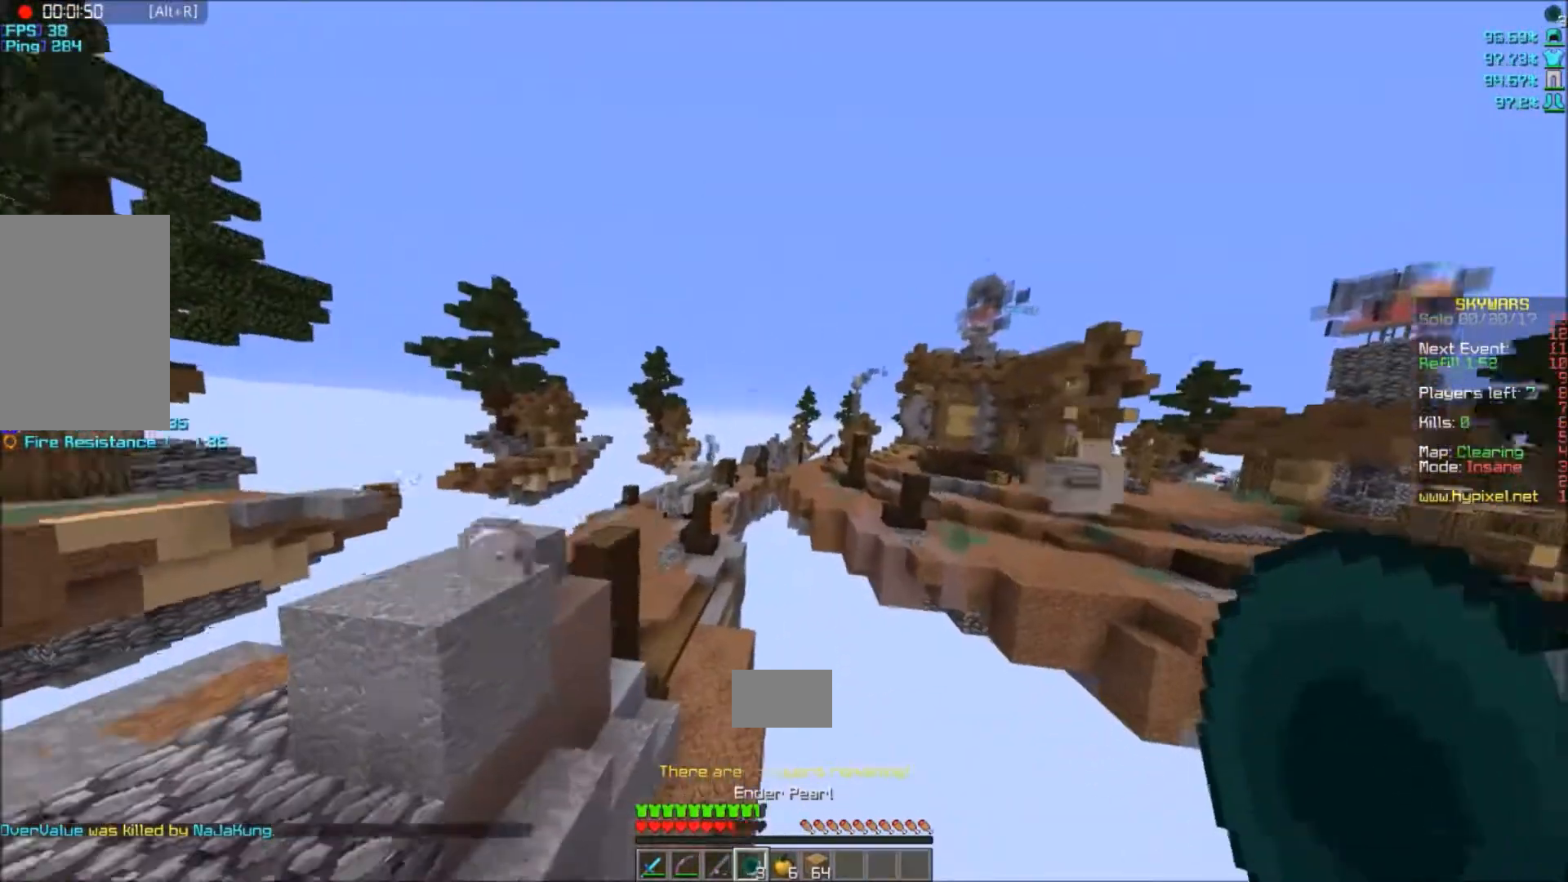
{"keys": [], "mouse": [], "events": []}
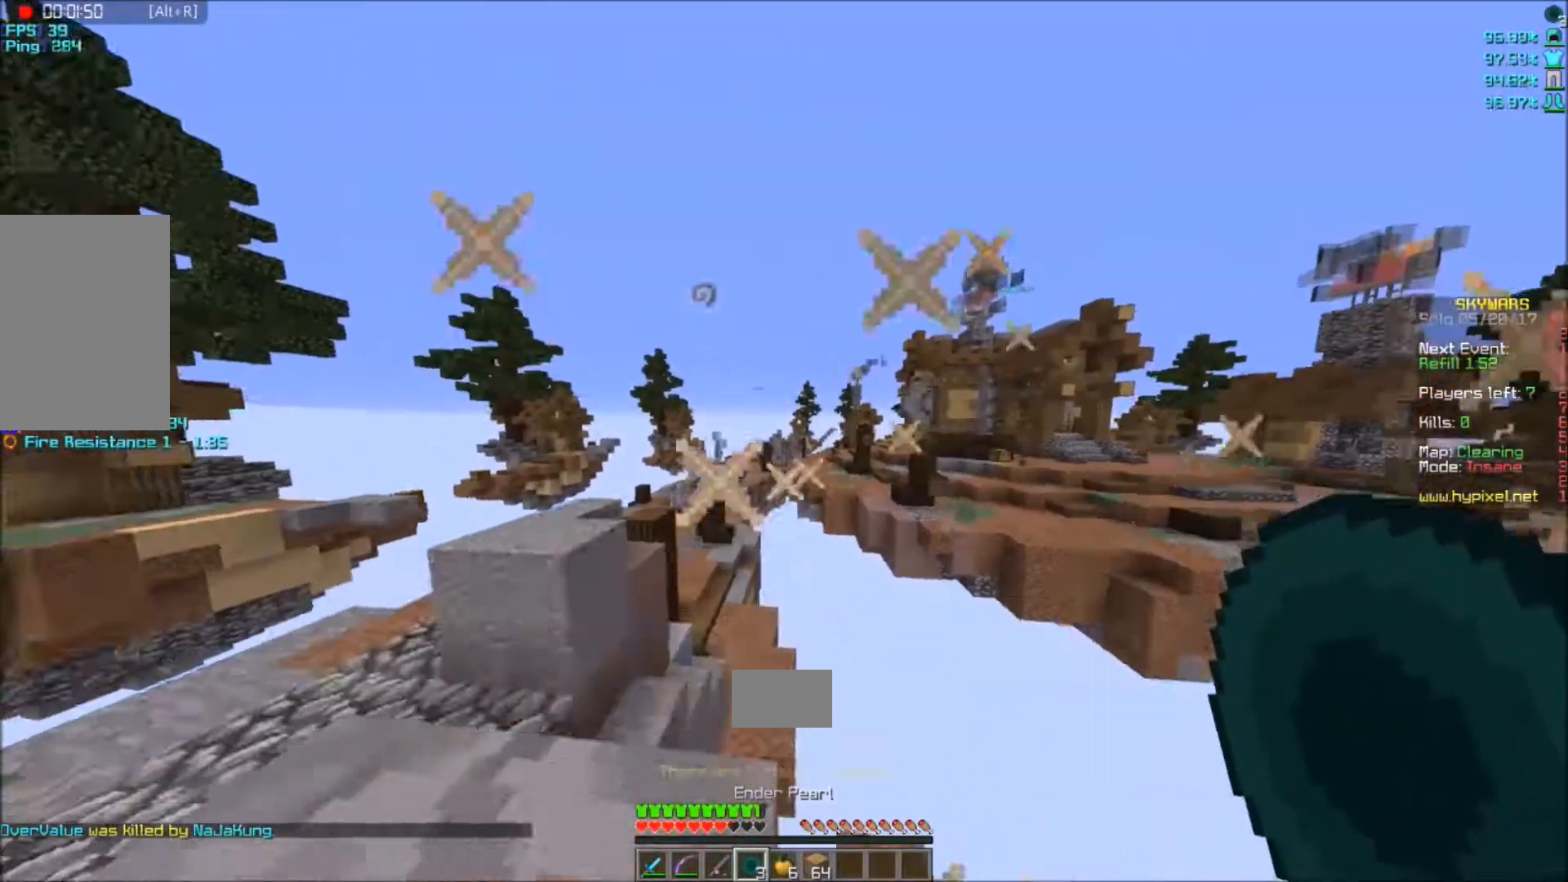
{"keys": [], "mouse": ["right"], "events": [[334, "mouse_right", "down"]]}
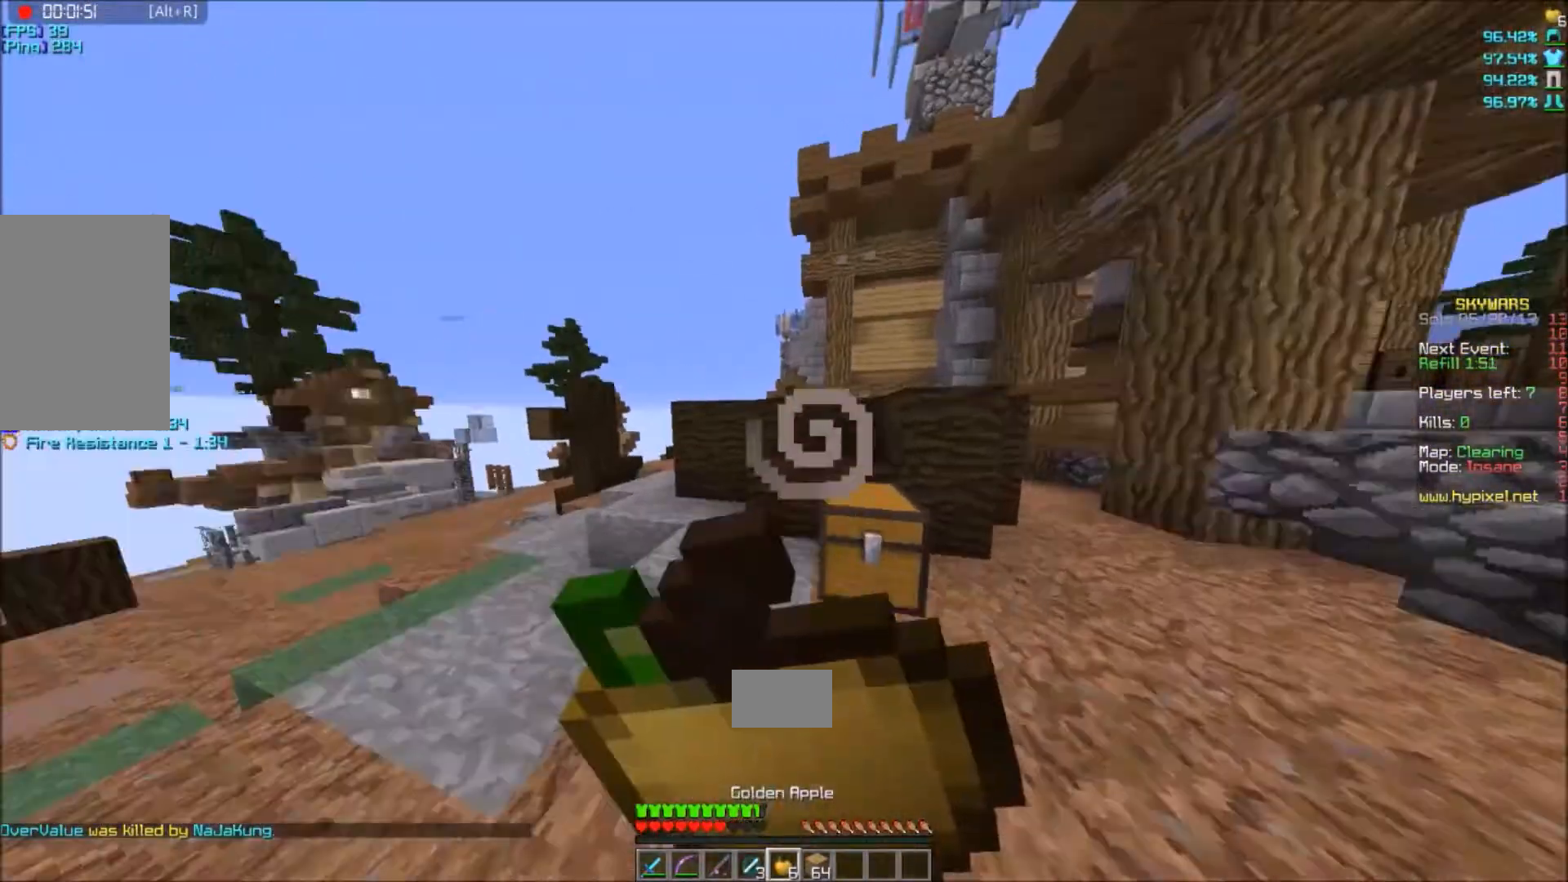
{"keys": [], "mouse": ["right"], "events": []}
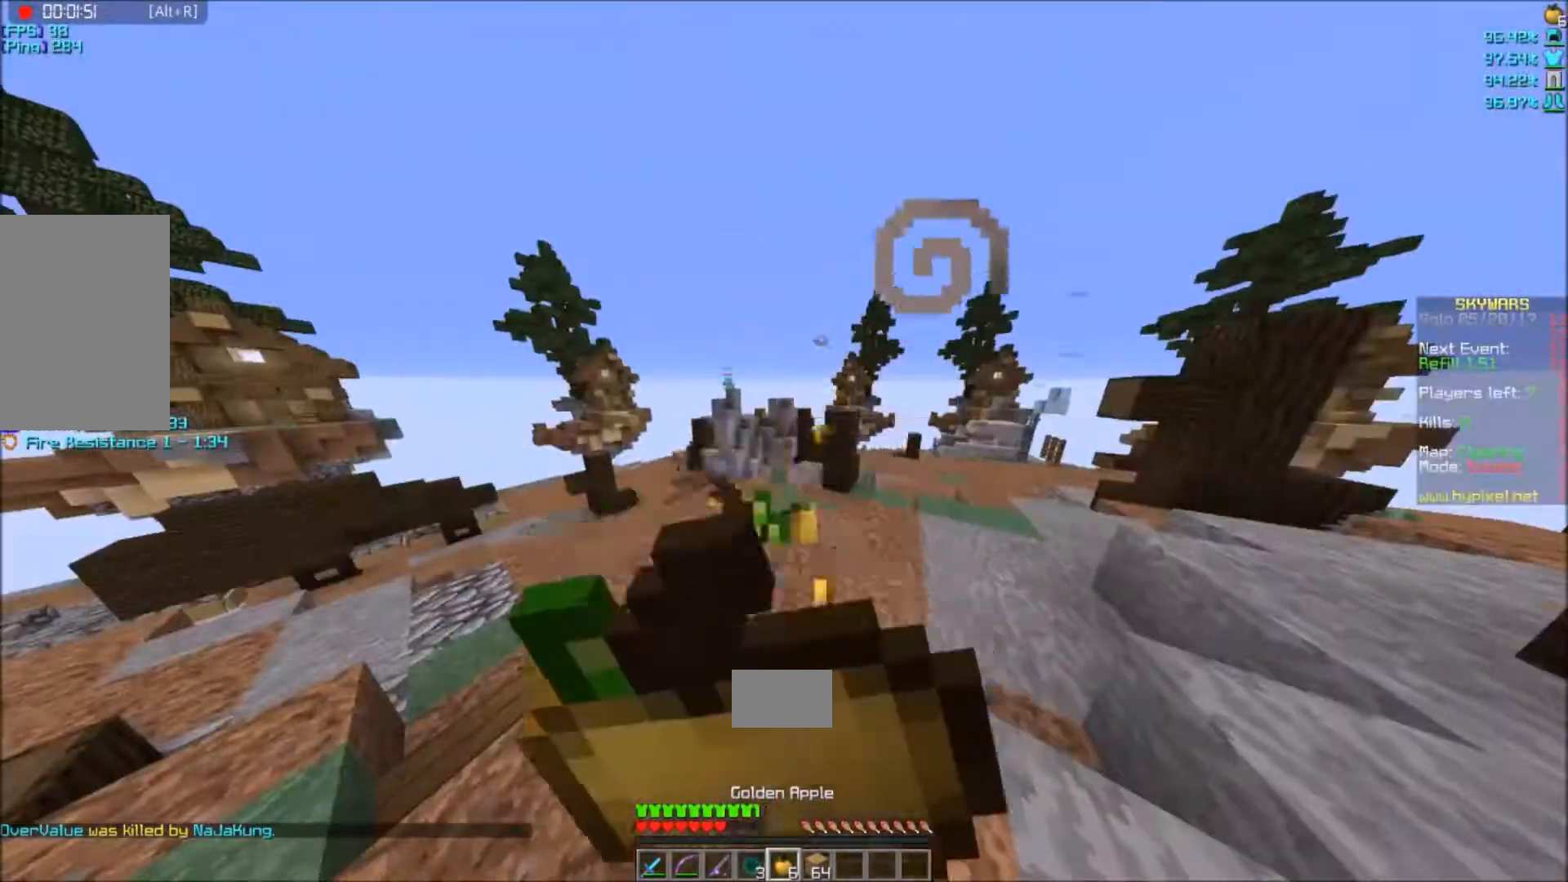
{"keys": [], "mouse": ["right"], "events": []}
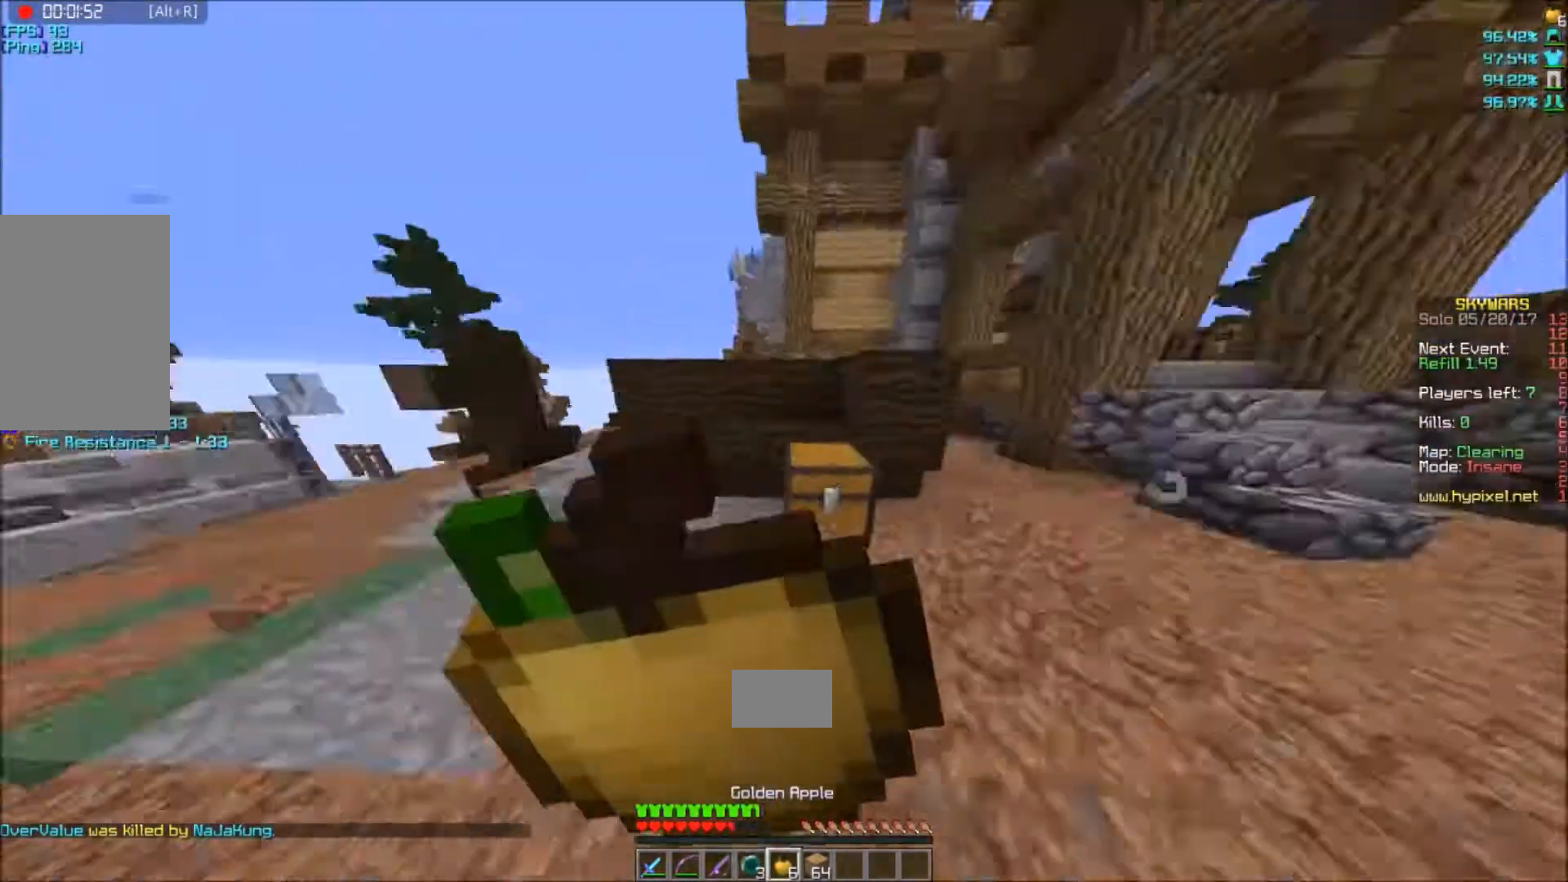
{"keys": [], "mouse": ["right"], "events": []}
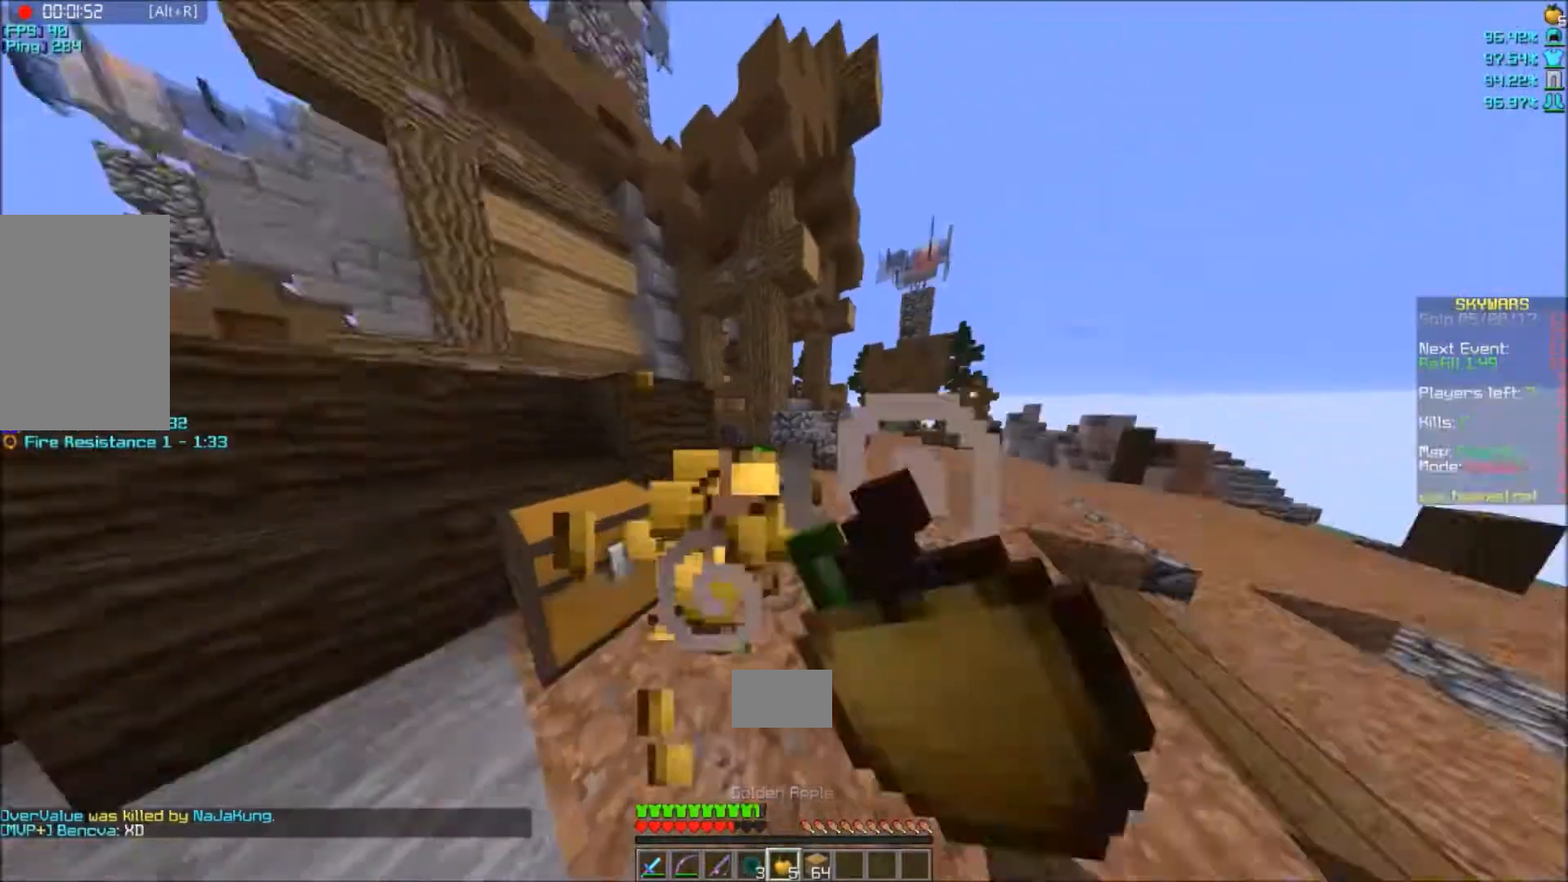
{"keys": ["w"], "mouse": [], "events": [[167, "w", "down"], [267, "mouse_right", "up"]]}
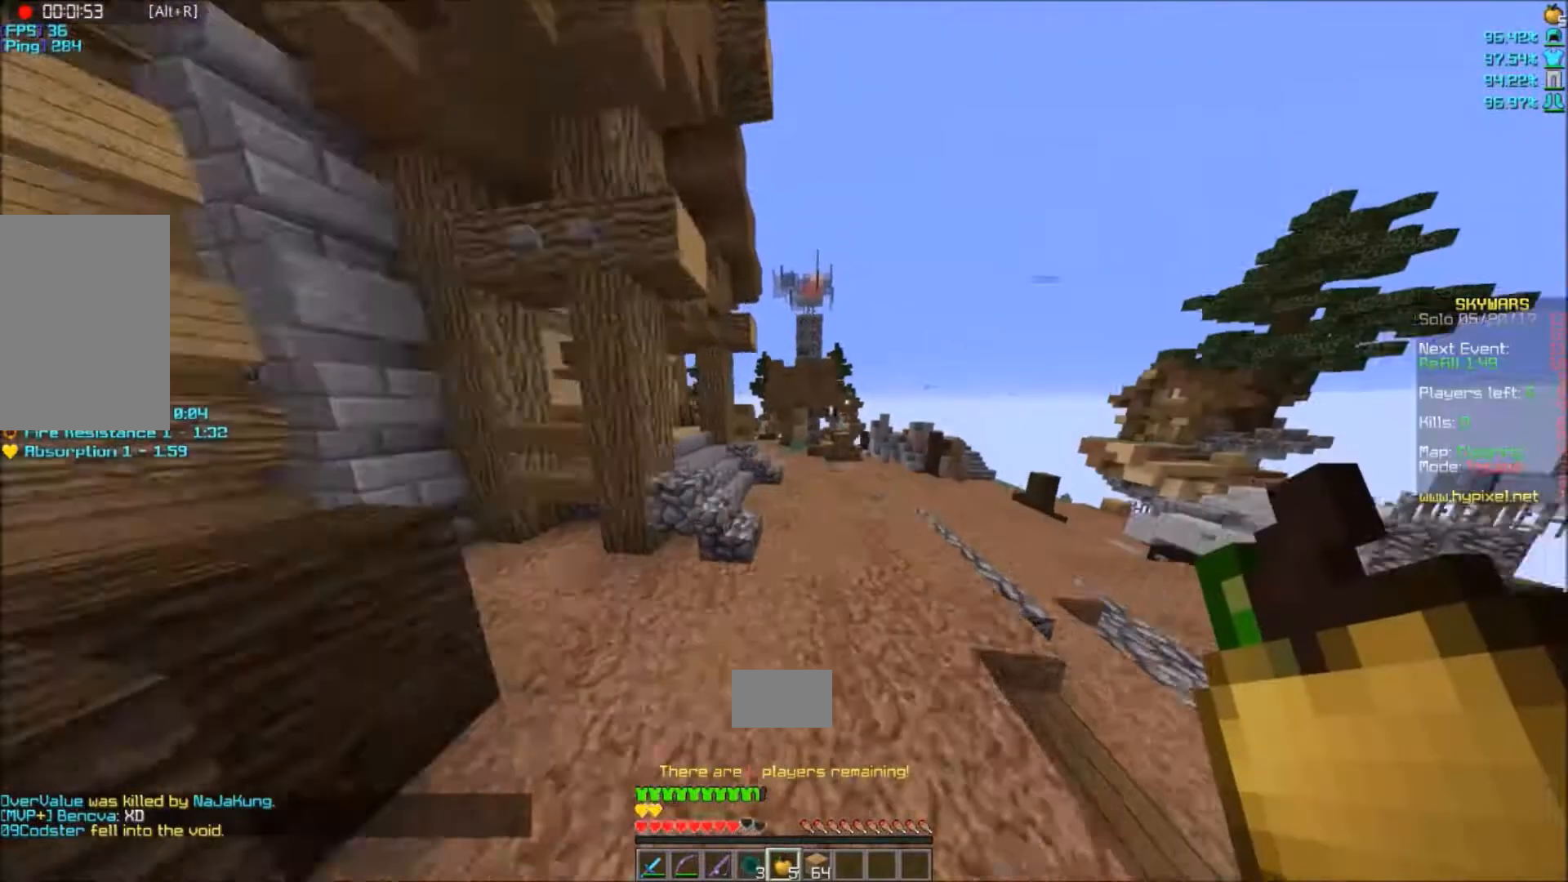
{"keys": ["w"], "mouse": [], "events": []}